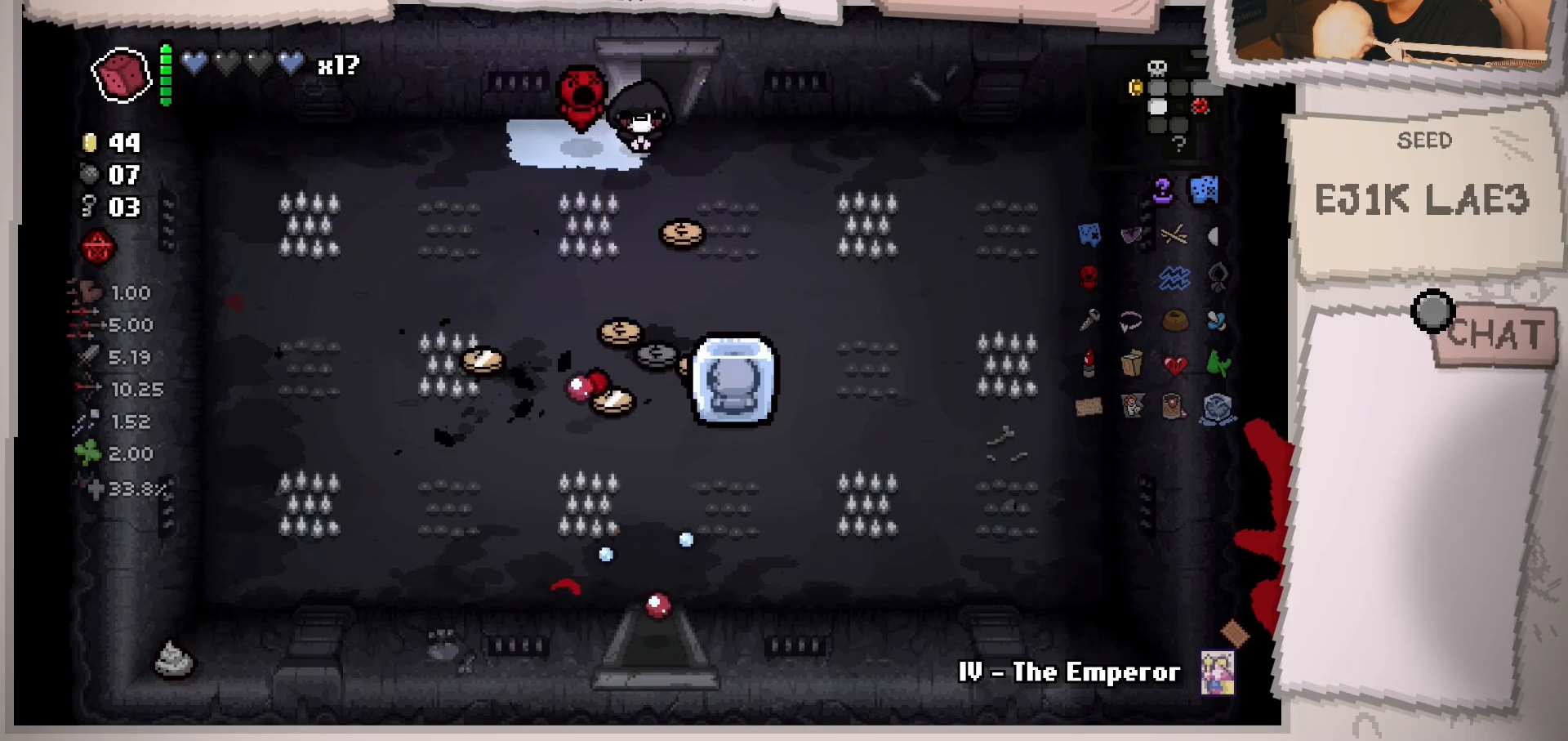
Gameplay with a controller (Xbox layout); each line is a JSON object with the inputs held at the frame after it. "events" lists button and stick changes between this image and that frame as [ms after this image, input, new state], when the widget could be followed in between. Not read: L3 R3.
{"buttons": [], "left_stick": "down", "right_stick": "center", "events": [[167, "left_stick", "down-right"], [317, "left_stick", "center"], [450, "left_stick", "down"]]}
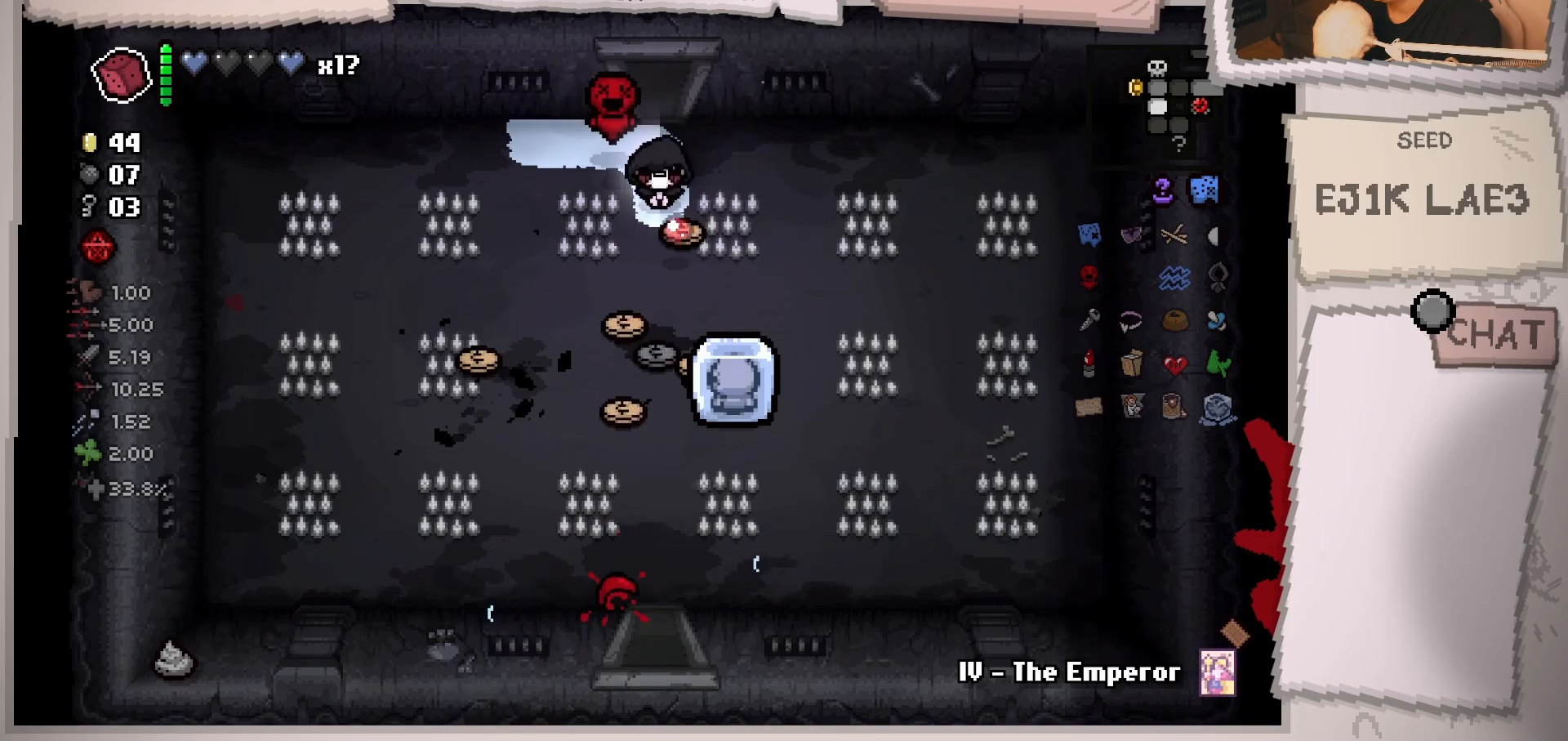
{"buttons": [], "left_stick": "center", "right_stick": "down", "events": [[134, "left_stick", "center"], [317, "left_stick", "down"], [451, "left_stick", "center"], [451, "right_stick", "down"]]}
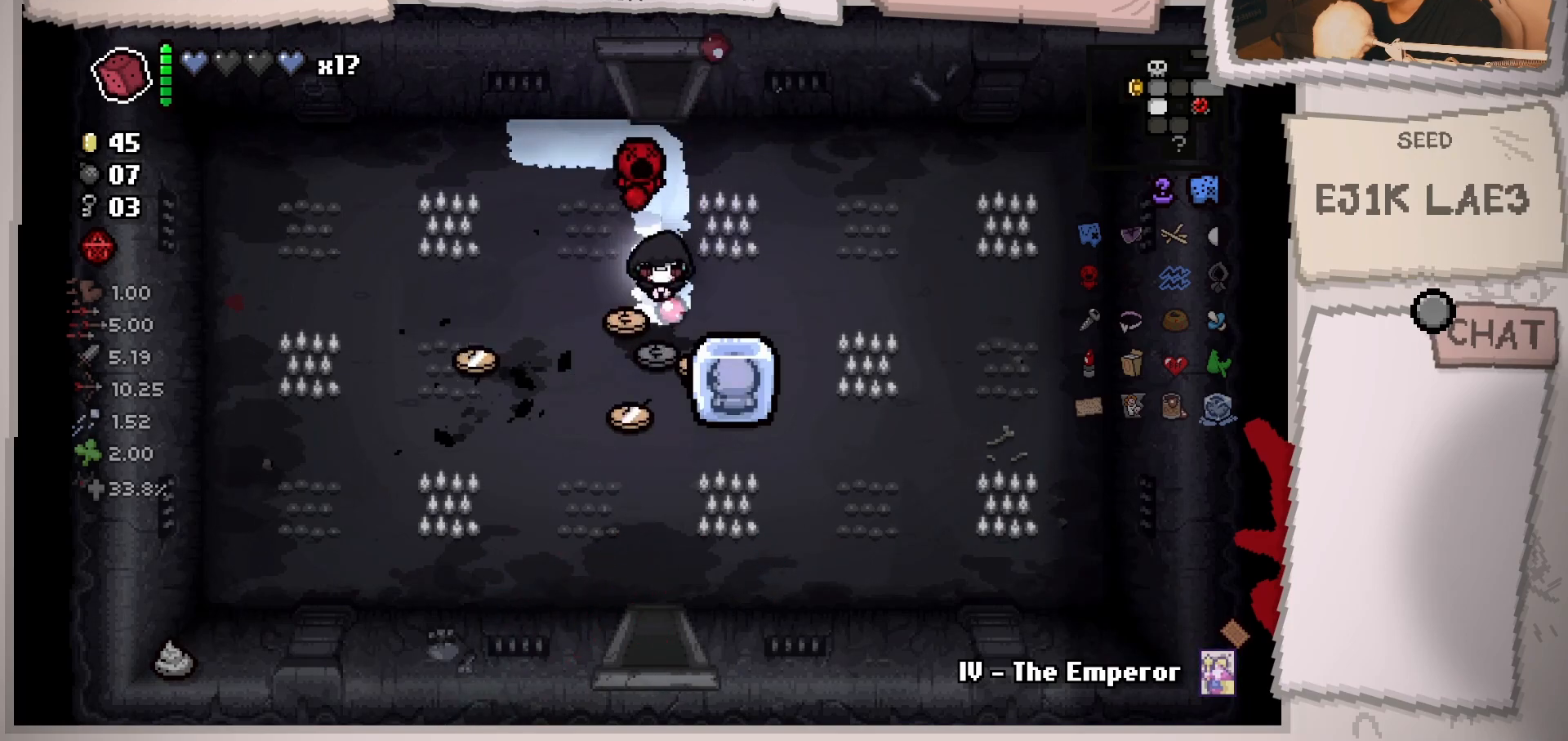
{"buttons": [], "left_stick": "center", "right_stick": "down", "events": [[117, "left_stick", "down"], [267, "left_stick", "center"]]}
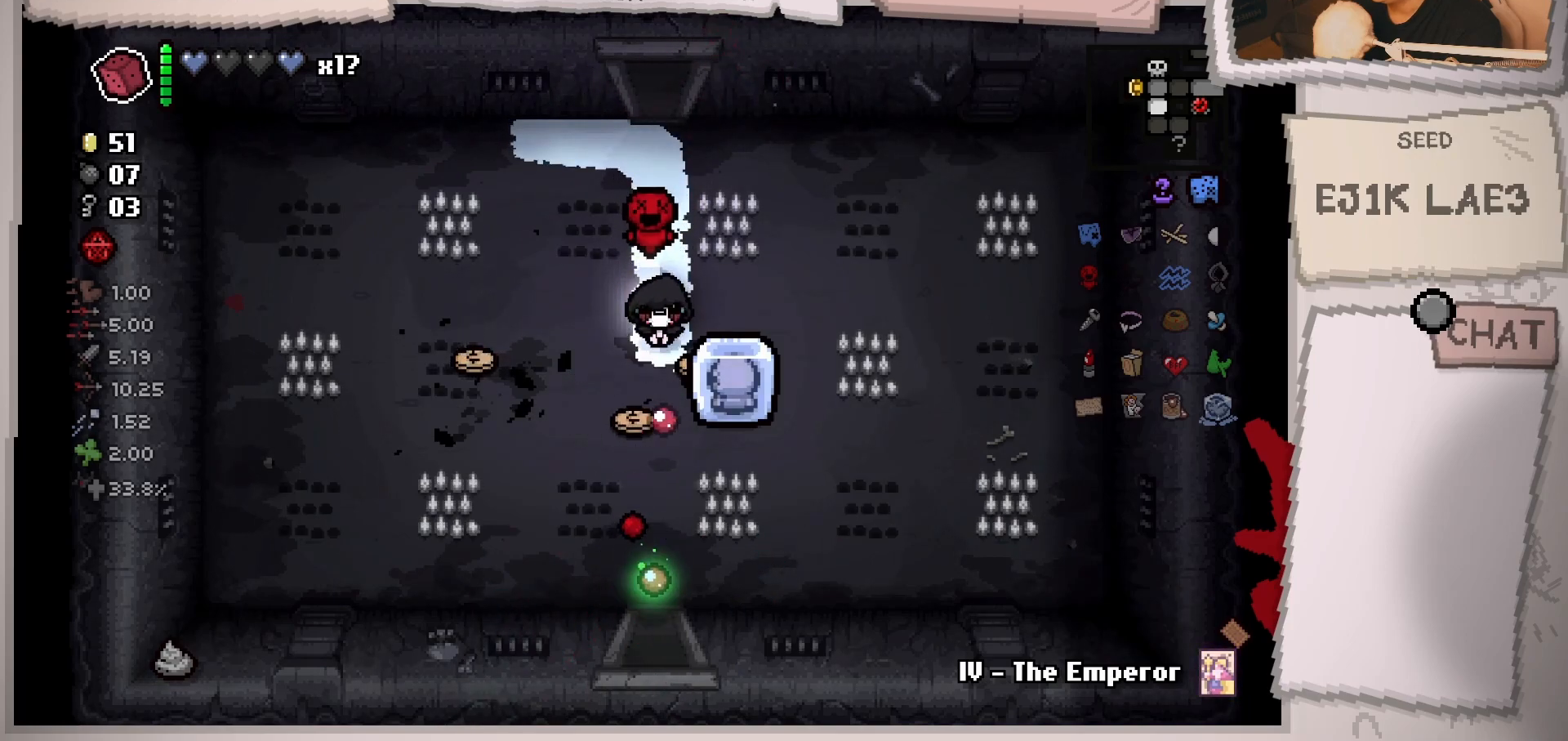
{"buttons": [], "left_stick": "down-right", "right_stick": "down", "events": [[84, "left_stick", "down"], [251, "left_stick", "center"], [501, "left_stick", "down-right"]]}
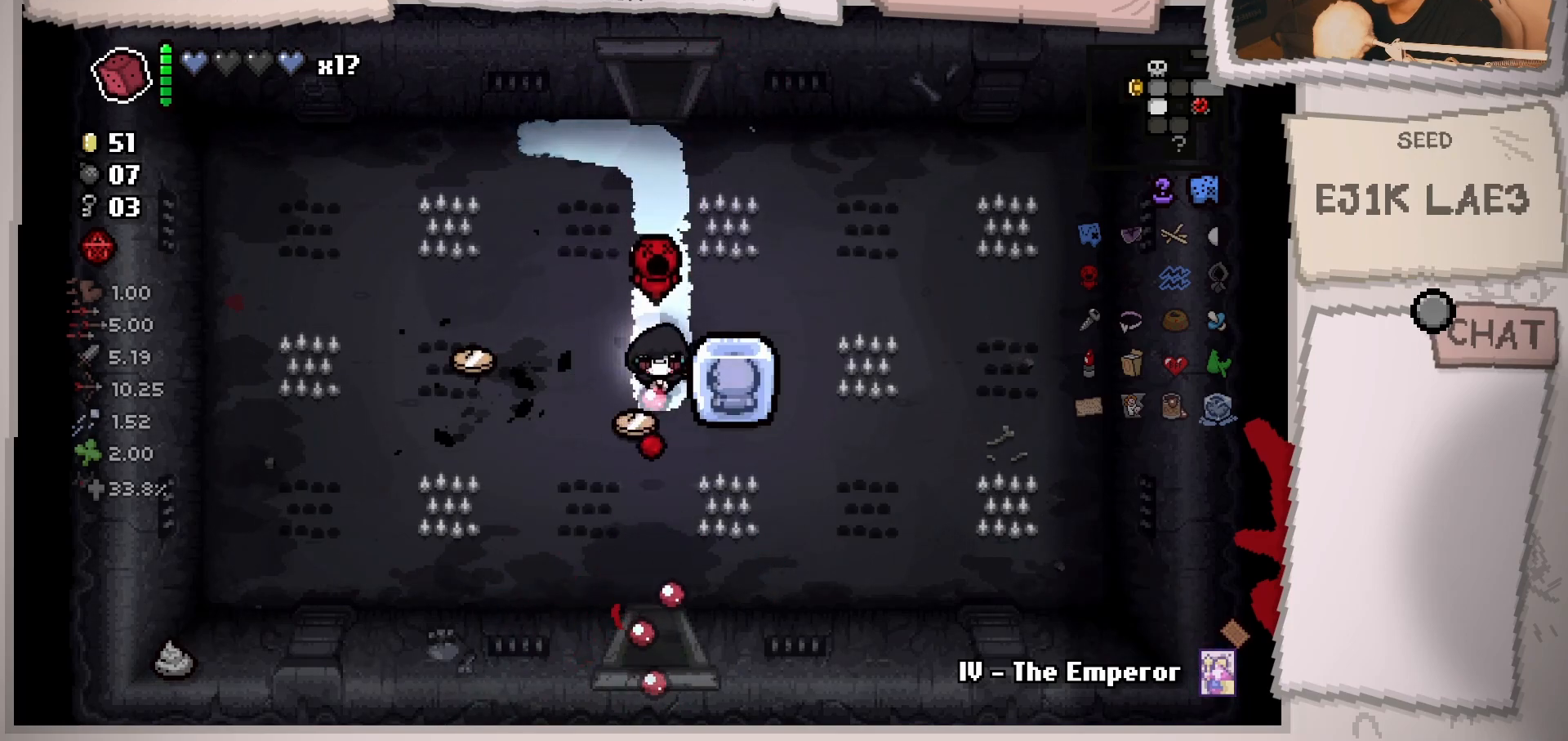
{"buttons": [], "left_stick": "down", "right_stick": "down", "events": [[50, "left_stick", "center"], [100, "left_stick", "up"], [200, "left_stick", "center"], [367, "left_stick", "down"]]}
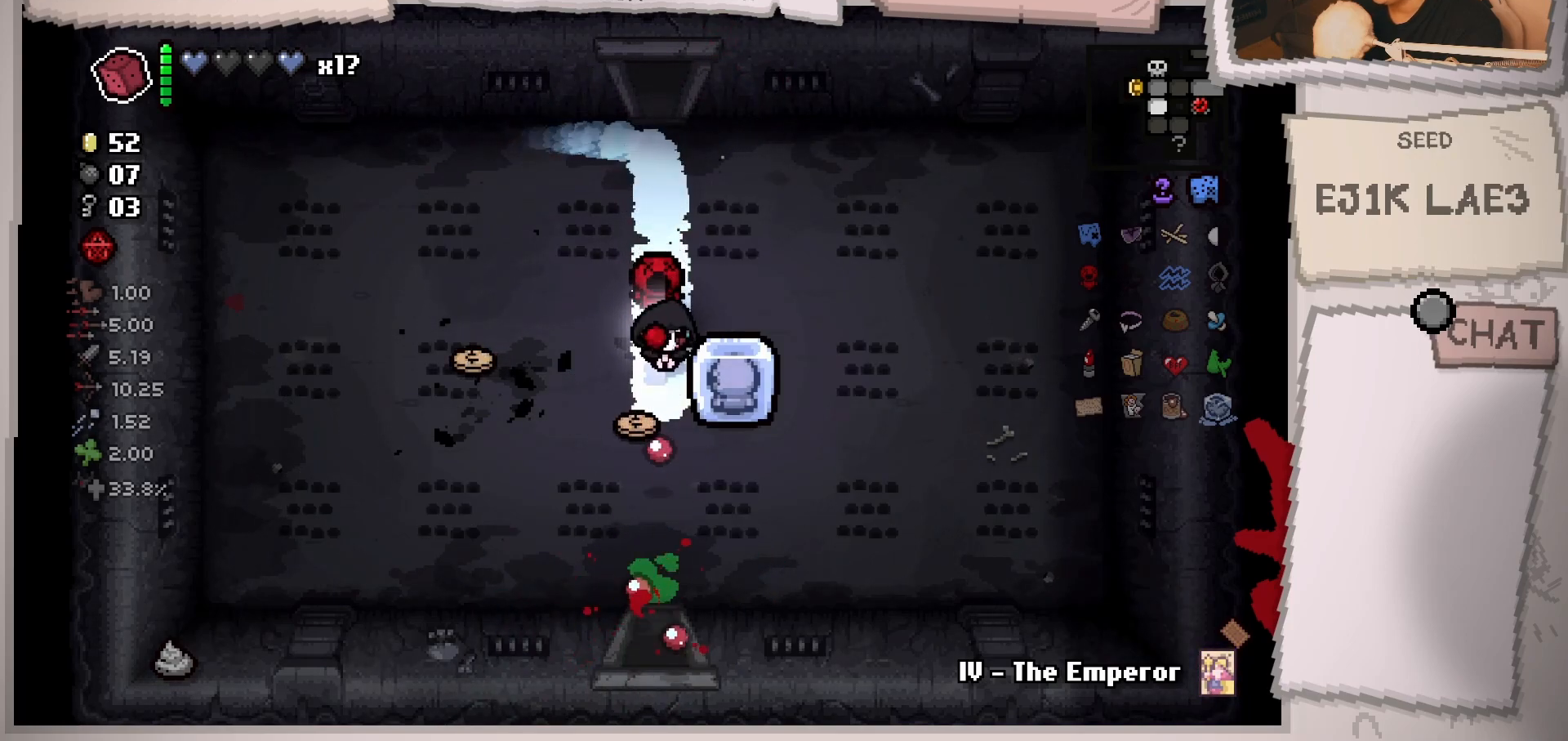
{"buttons": [], "left_stick": "up", "right_stick": "down", "events": [[267, "left_stick", "center"], [451, "left_stick", "up-left"], [501, "left_stick", "up"]]}
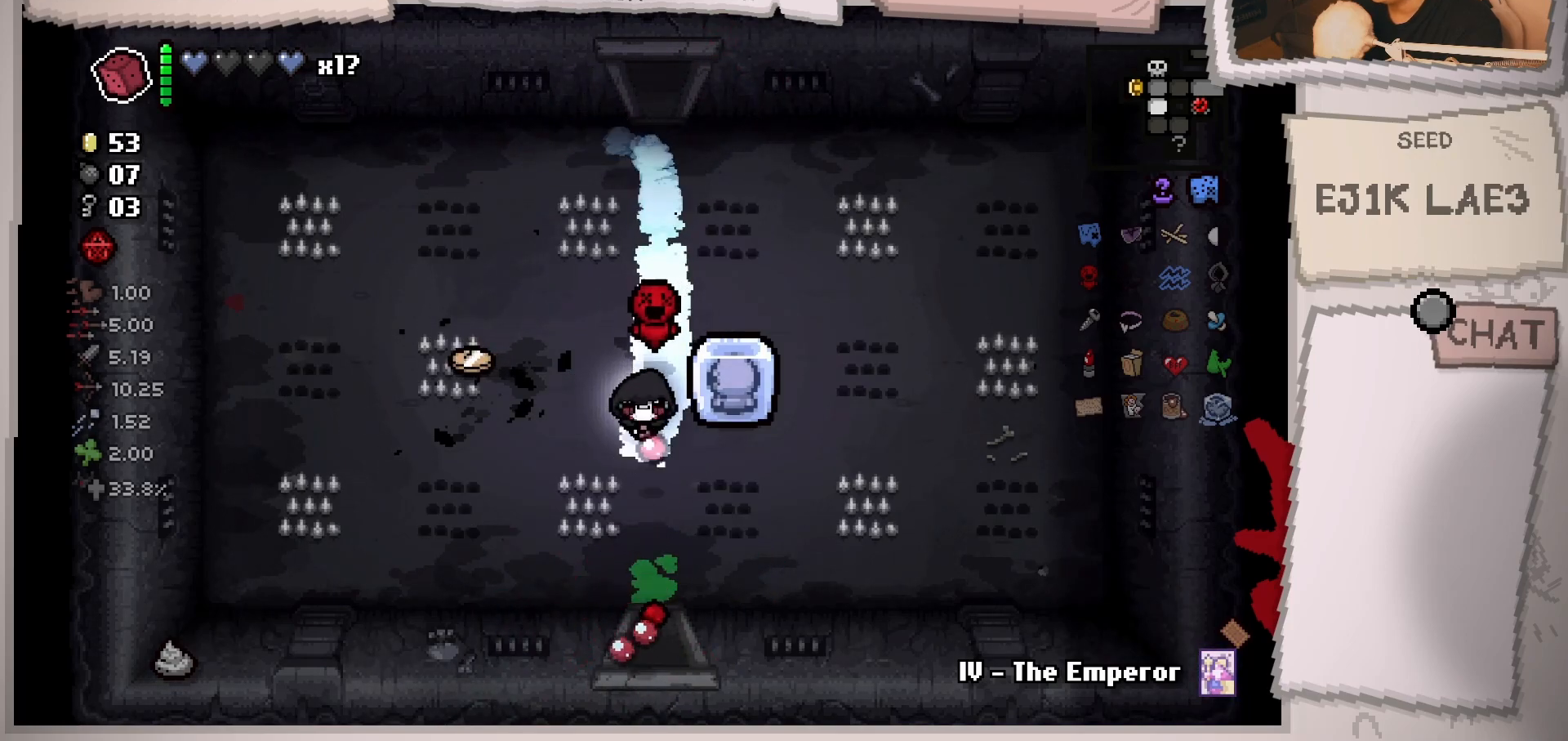
{"buttons": [], "left_stick": "center", "right_stick": "center", "events": [[117, "left_stick", "center"], [400, "right_stick", "center"]]}
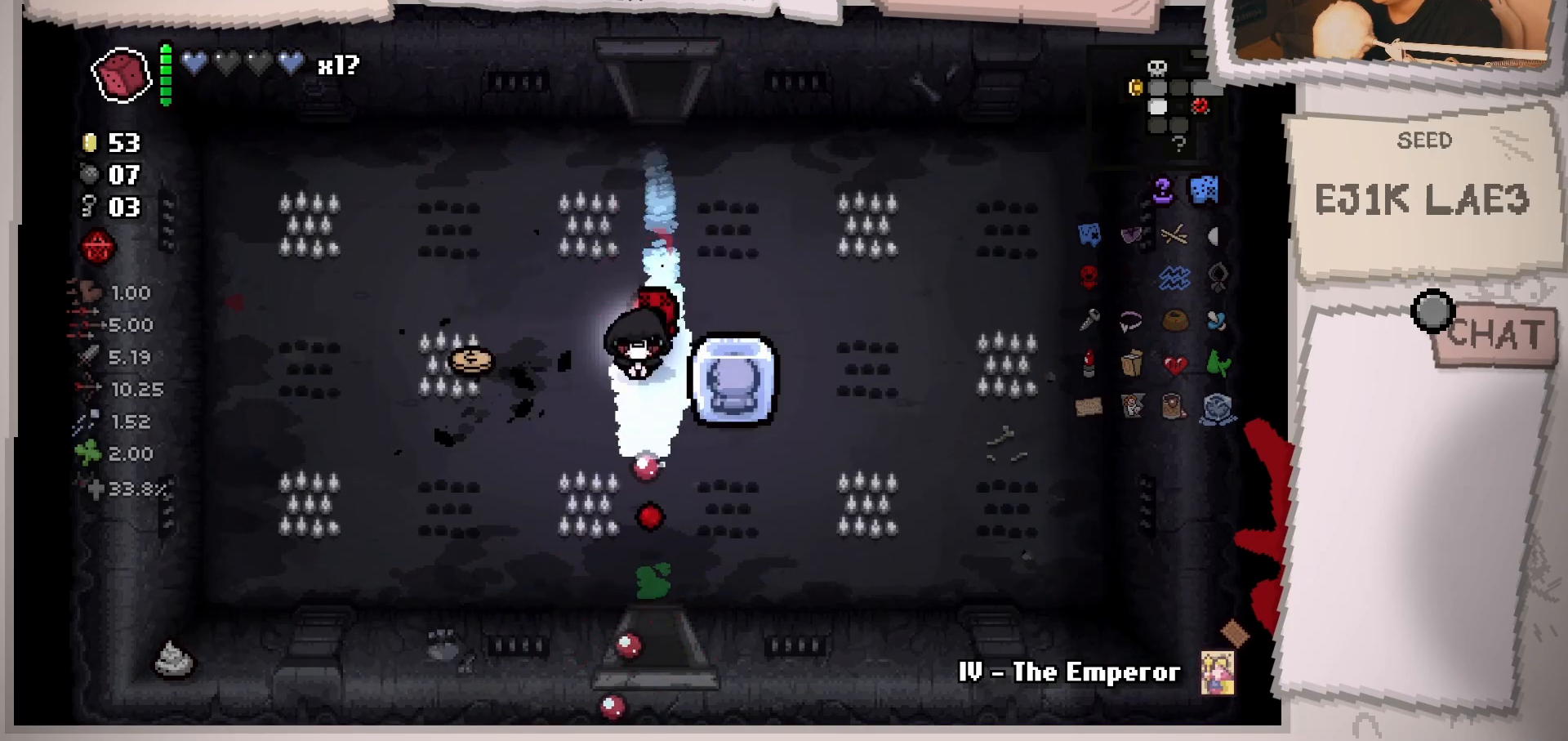
{"buttons": [], "left_stick": "center", "right_stick": "center", "events": [[34, "left_stick", "left"], [167, "left_stick", "center"]]}
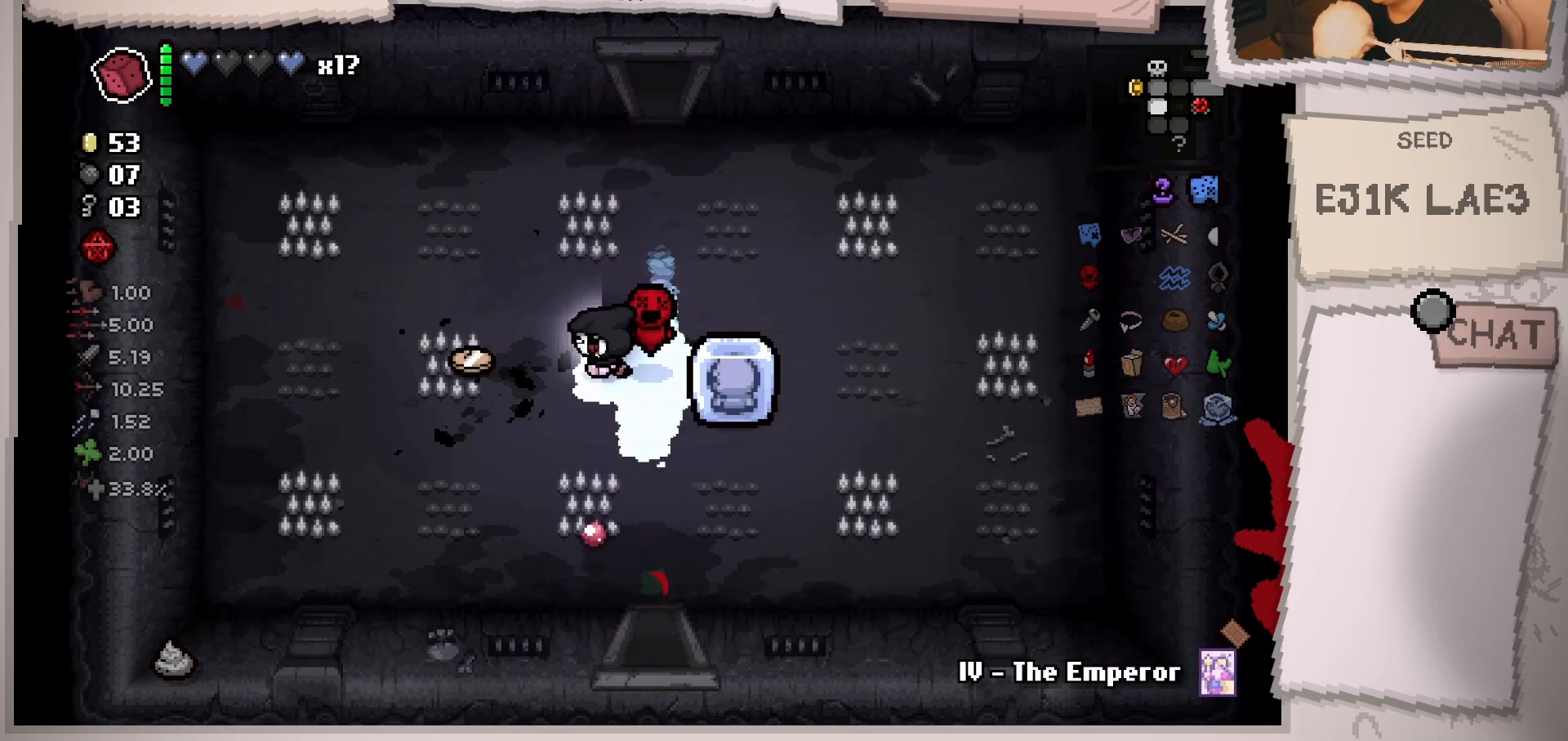
{"buttons": [], "left_stick": "center", "right_stick": "center", "events": [[234, "left_stick", "left"], [484, "left_stick", "center"]]}
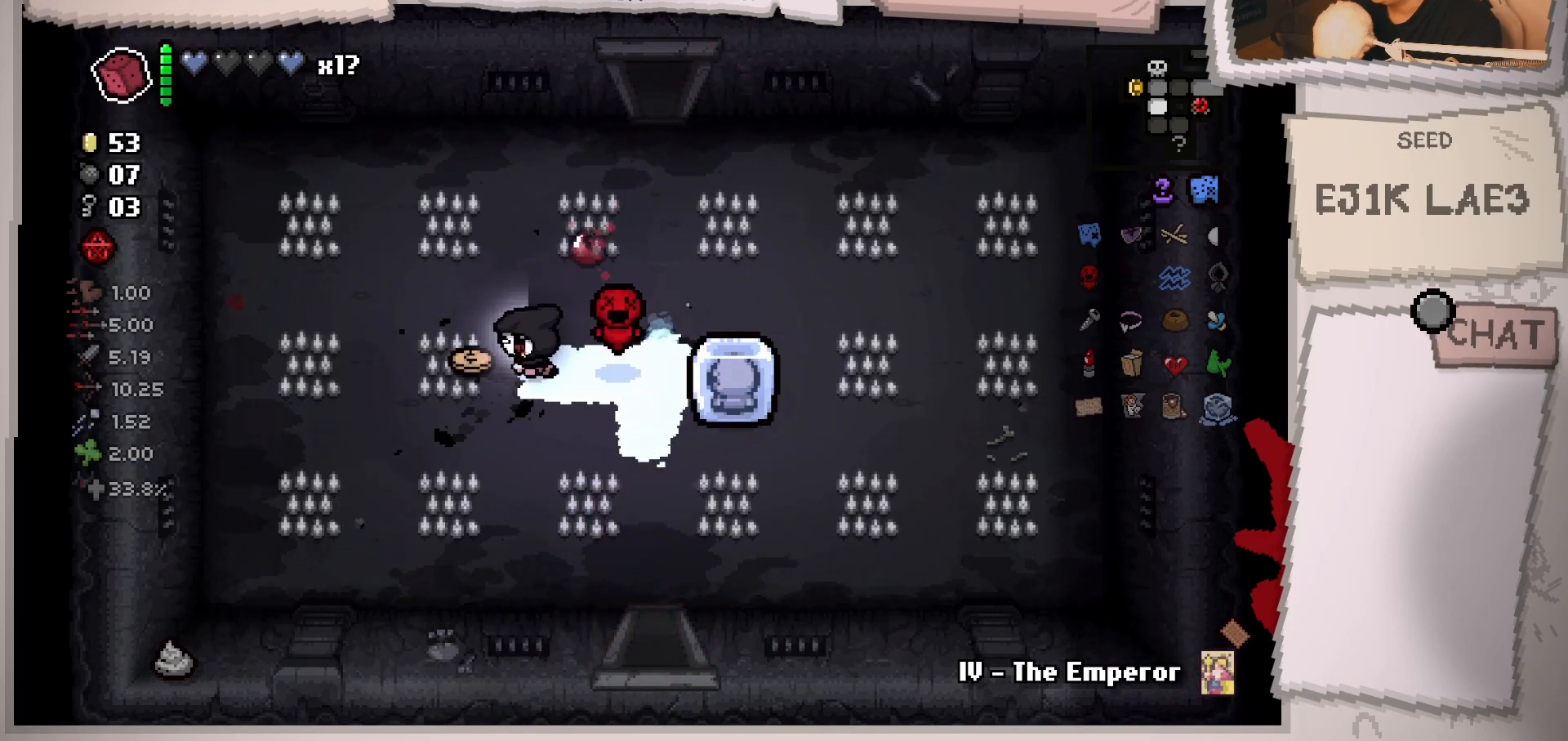
{"buttons": [], "left_stick": "left", "right_stick": "center", "events": [[33, "left_stick", "right"], [183, "left_stick", "center"], [417, "left_stick", "left"]]}
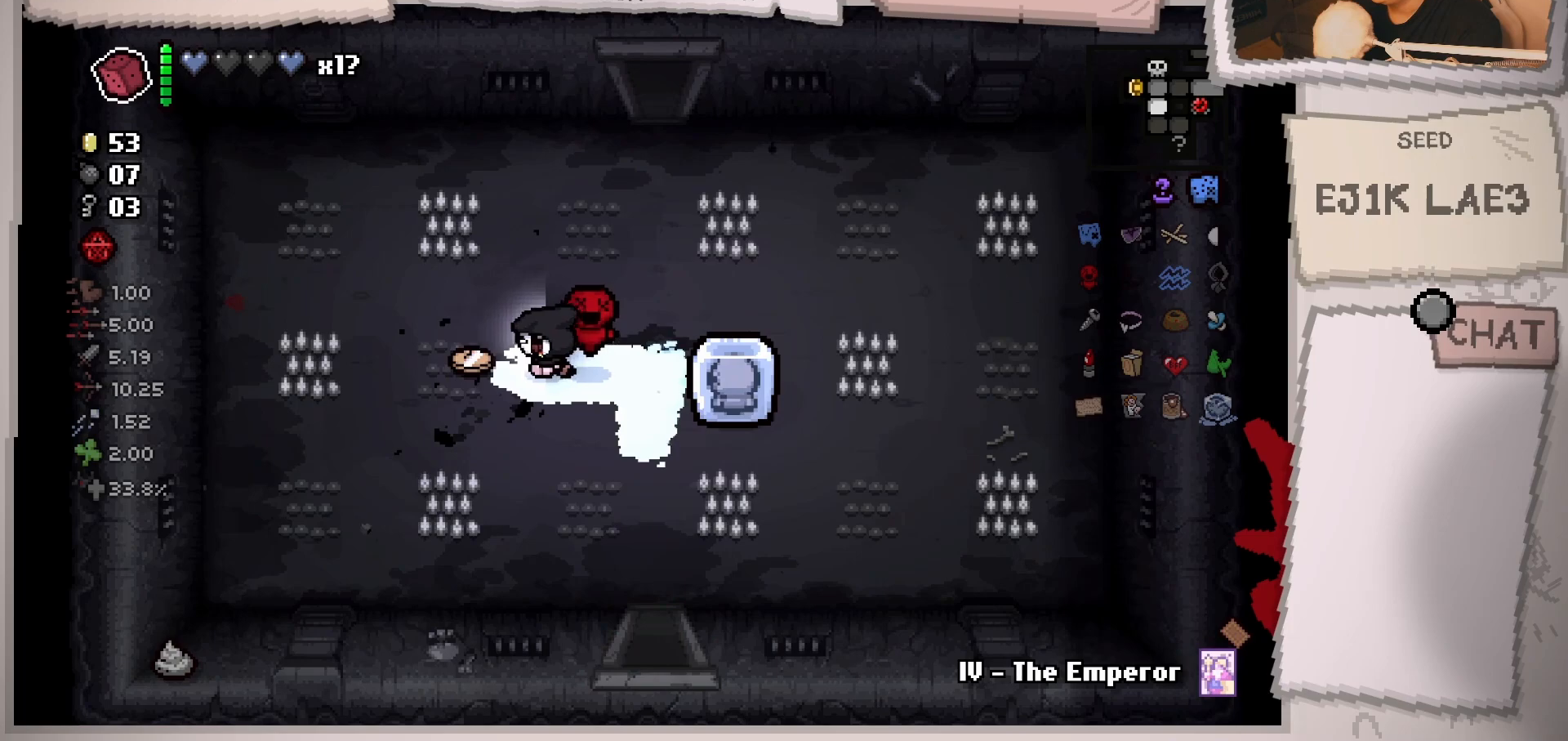
{"buttons": [], "left_stick": "right", "right_stick": "center", "events": [[34, "left_stick", "center"], [167, "left_stick", "left"], [301, "left_stick", "right"]]}
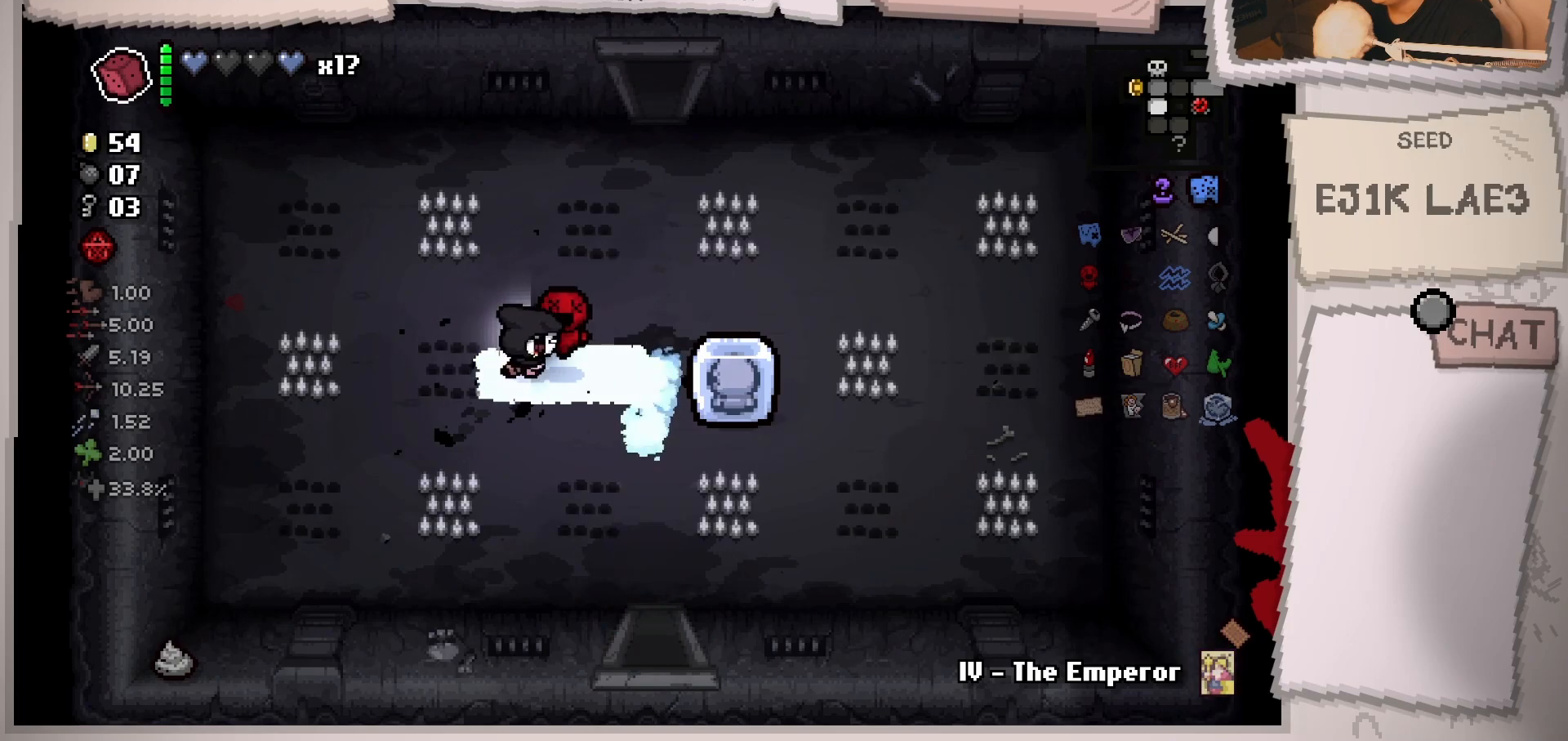
{"buttons": [], "left_stick": "down", "right_stick": "center", "events": [[167, "left_stick", "down-right"], [400, "left_stick", "down"]]}
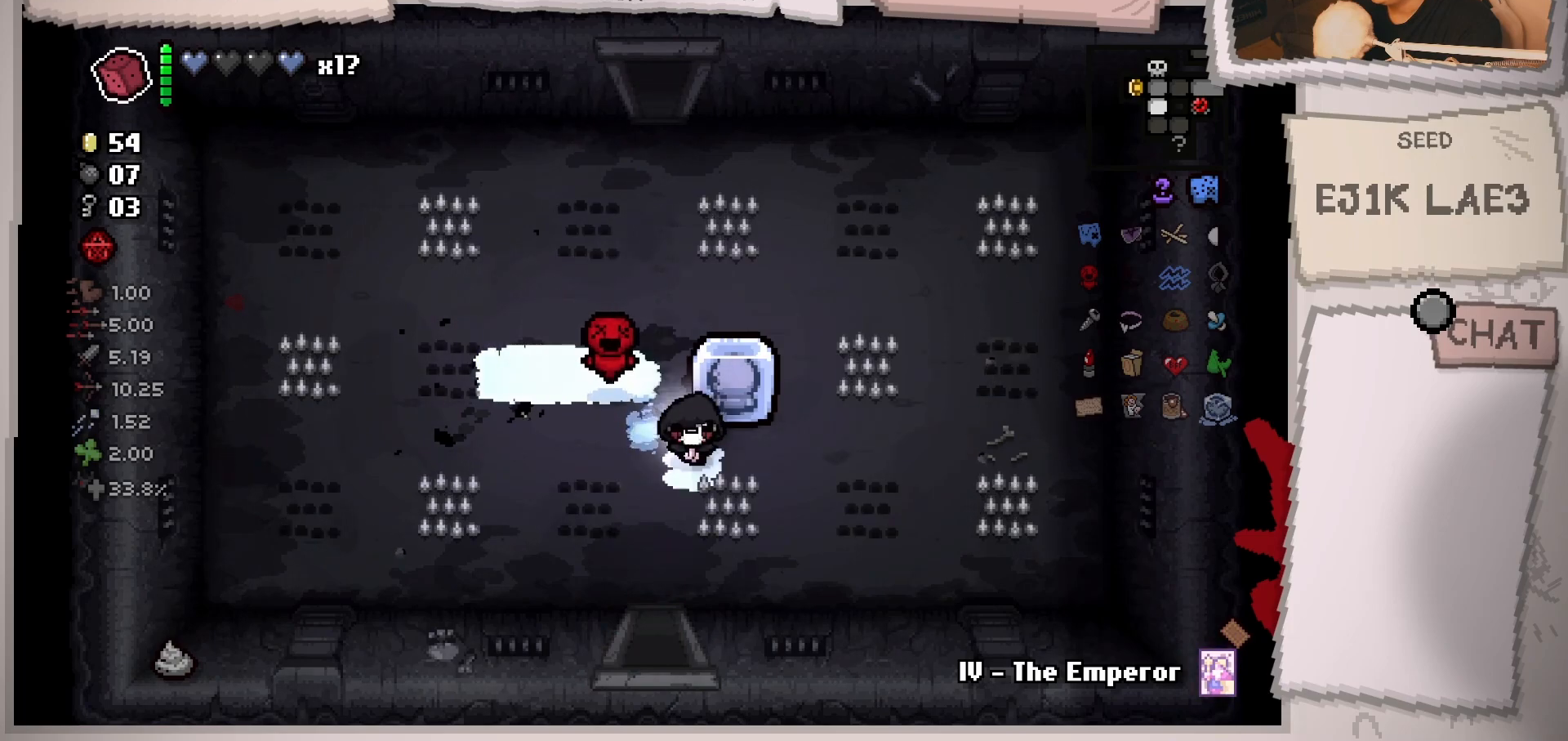
{"buttons": [], "left_stick": "down", "right_stick": "center", "events": [[50, "left_stick", "down-left"], [184, "left_stick", "down"]]}
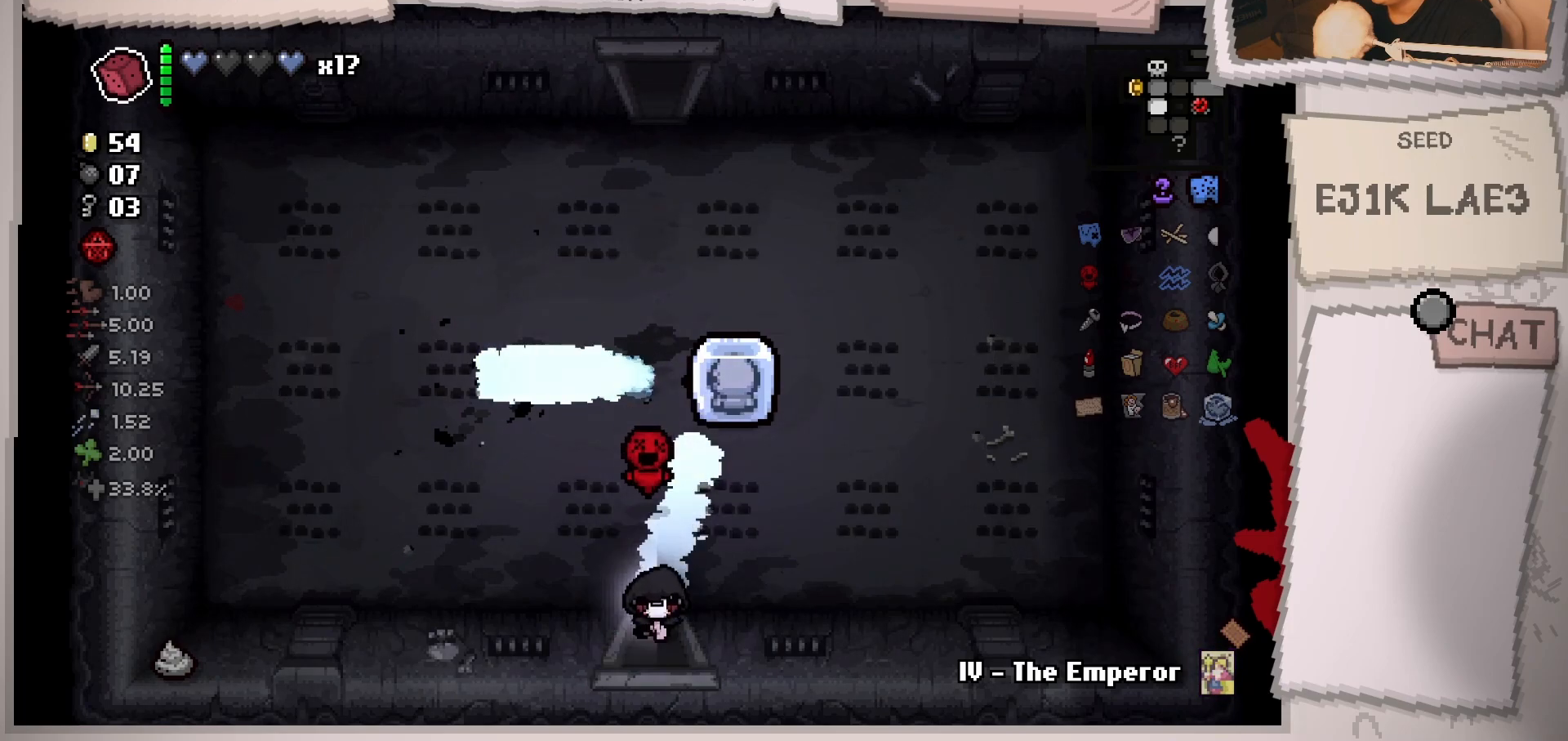
{"buttons": [], "left_stick": "center", "right_stick": "center", "events": [[117, "left_stick", "center"]]}
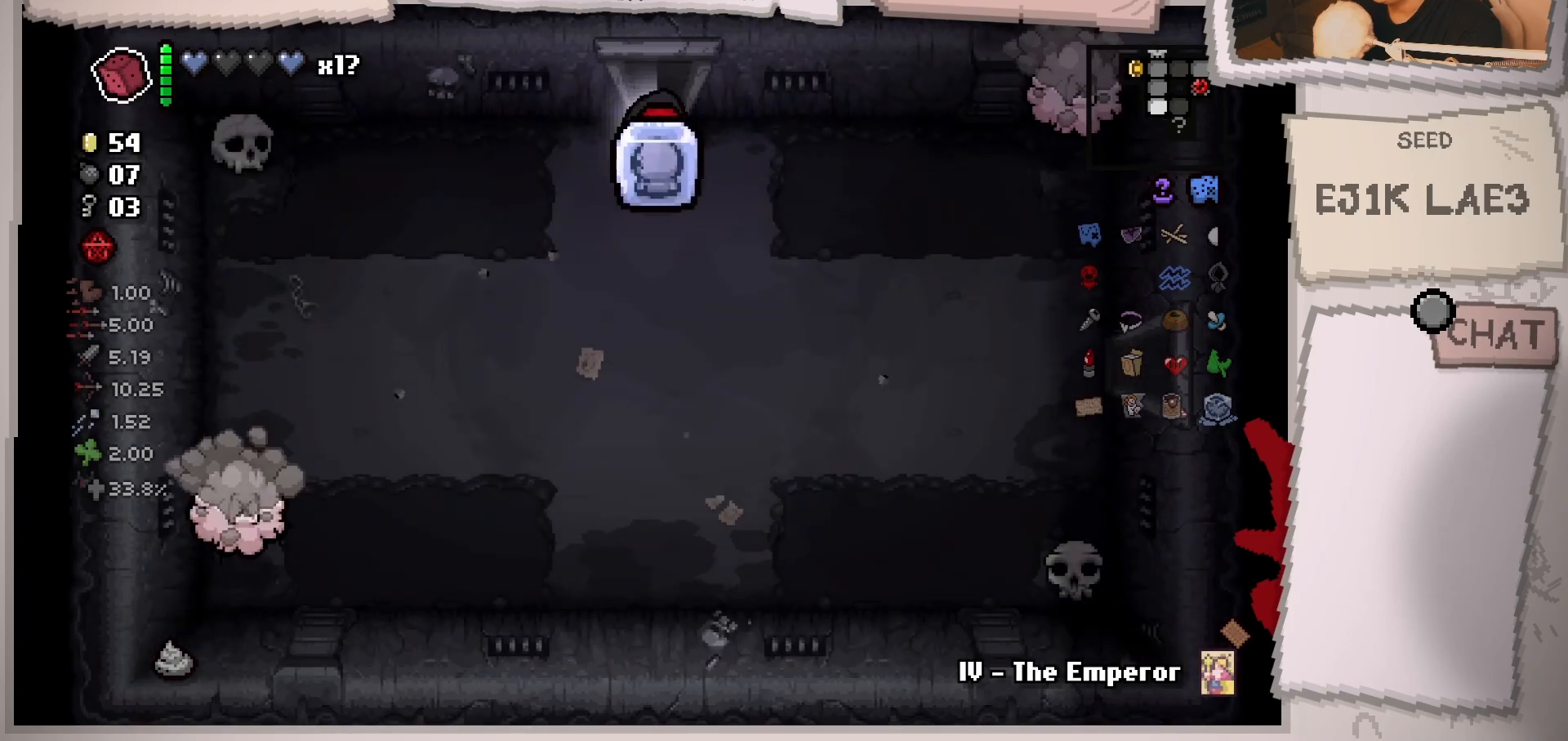
{"buttons": [], "left_stick": "down", "right_stick": "down-left", "events": [[50, "right_stick", "down"], [184, "left_stick", "down"], [351, "right_stick", "down-left"]]}
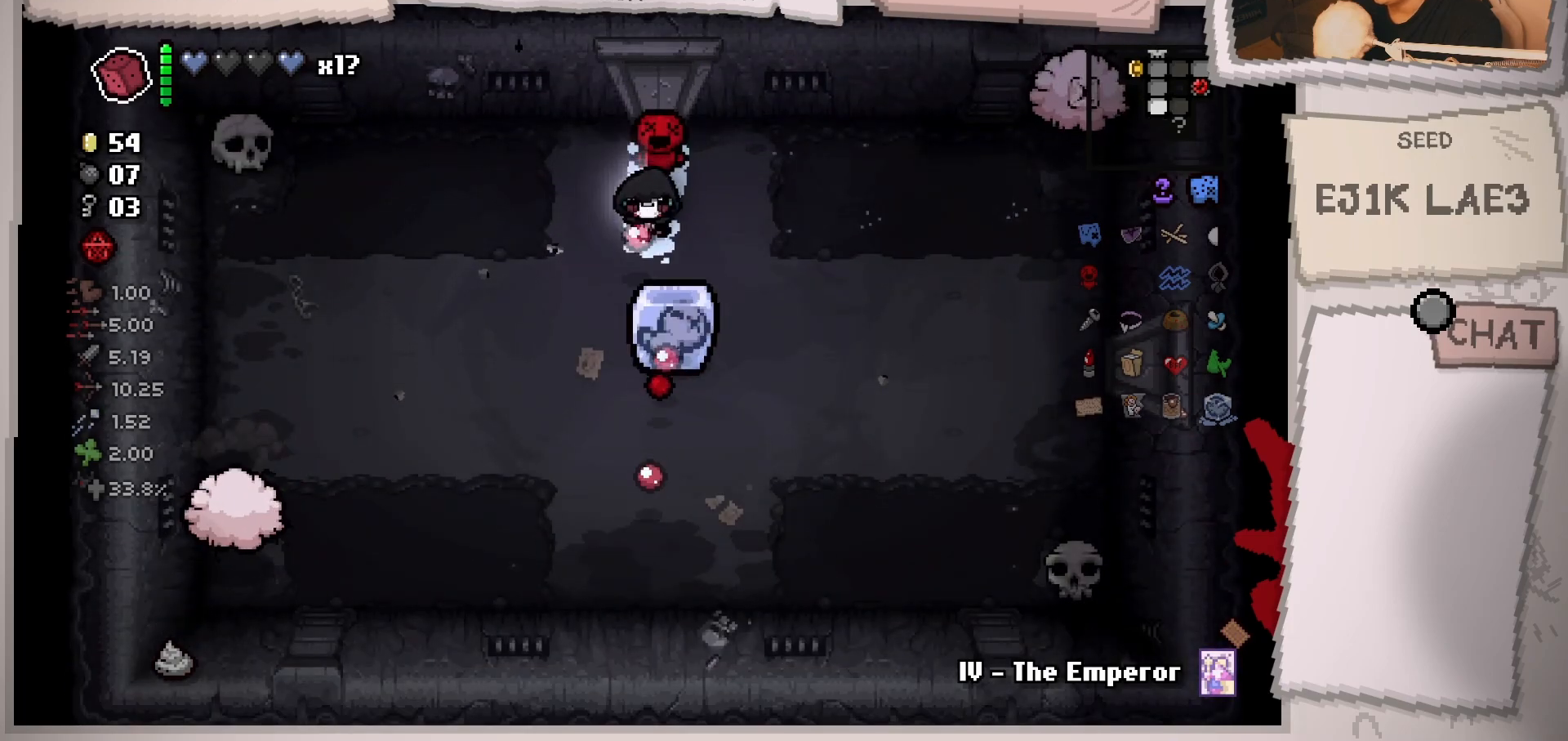
{"buttons": [], "left_stick": "center", "right_stick": "down-left", "events": [[250, "left_stick", "down-left"], [450, "left_stick", "center"]]}
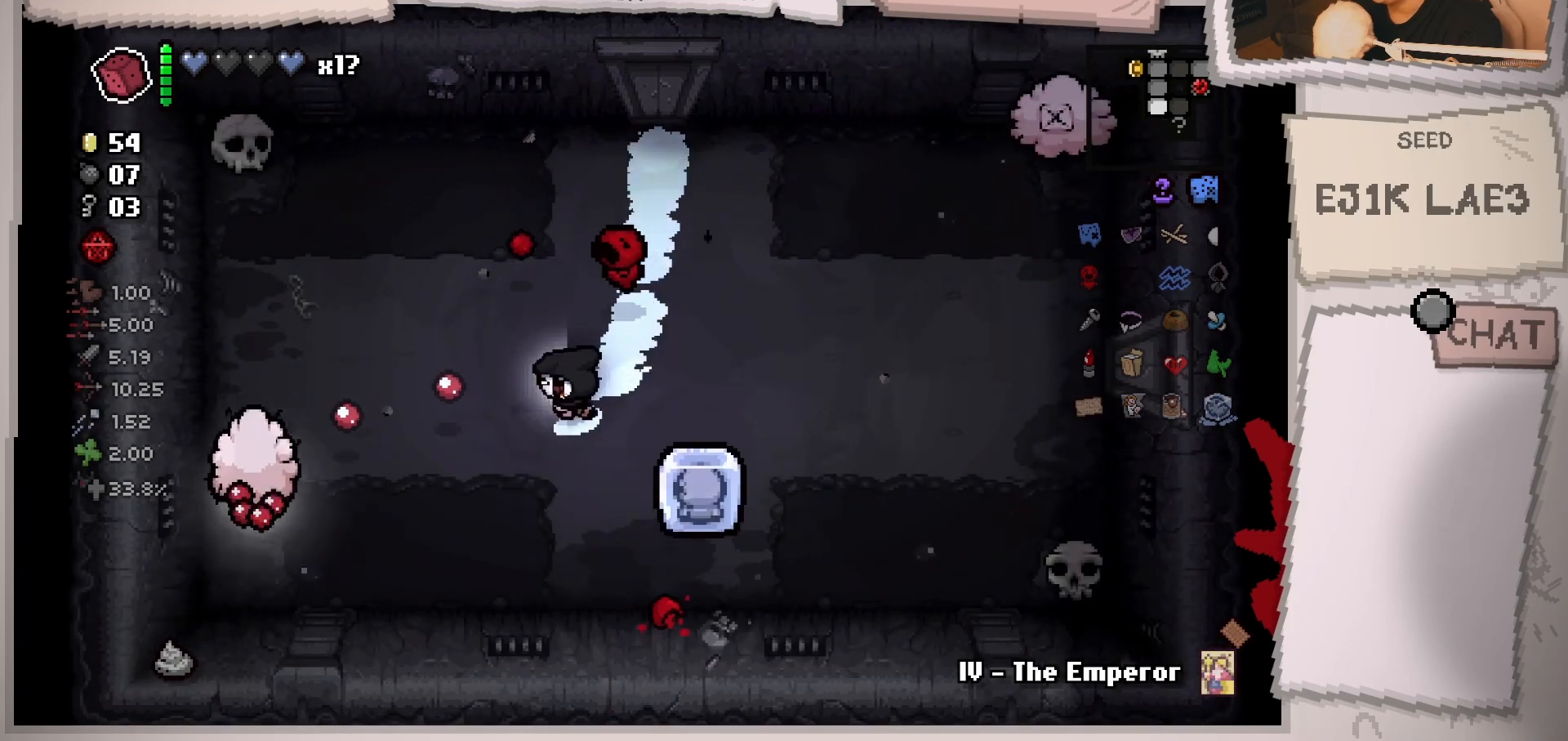
{"buttons": [], "left_stick": "right", "right_stick": "left", "events": [[67, "left_stick", "down"], [200, "right_stick", "left"], [217, "left_stick", "center"], [351, "left_stick", "right"]]}
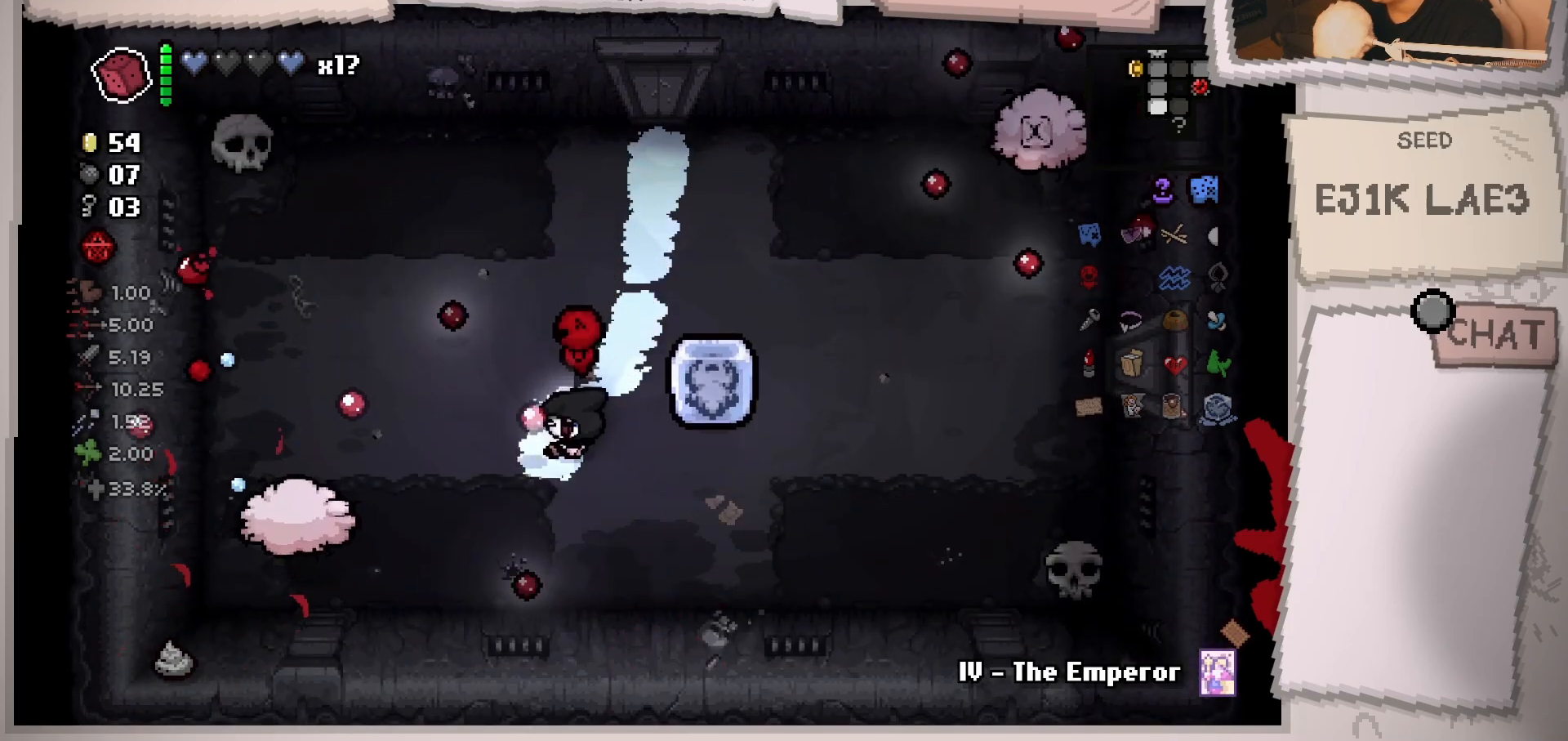
{"buttons": [], "left_stick": "down-left", "right_stick": "left", "events": [[50, "left_stick", "down-right"], [233, "left_stick", "center"], [333, "left_stick", "right"], [500, "left_stick", "down-left"]]}
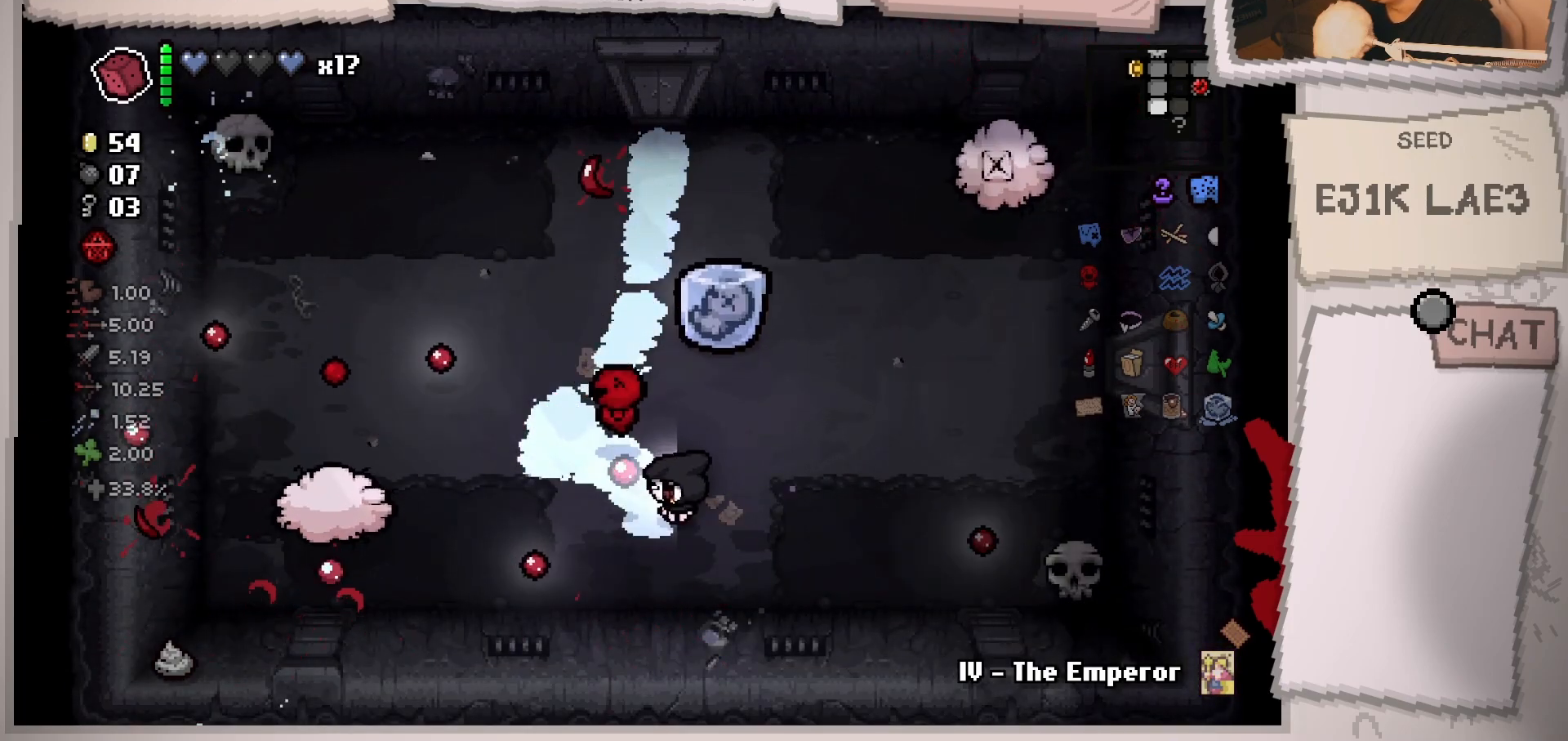
{"buttons": [], "left_stick": "up-right", "right_stick": "left", "events": [[184, "left_stick", "right"], [317, "left_stick", "left"], [467, "left_stick", "up-right"]]}
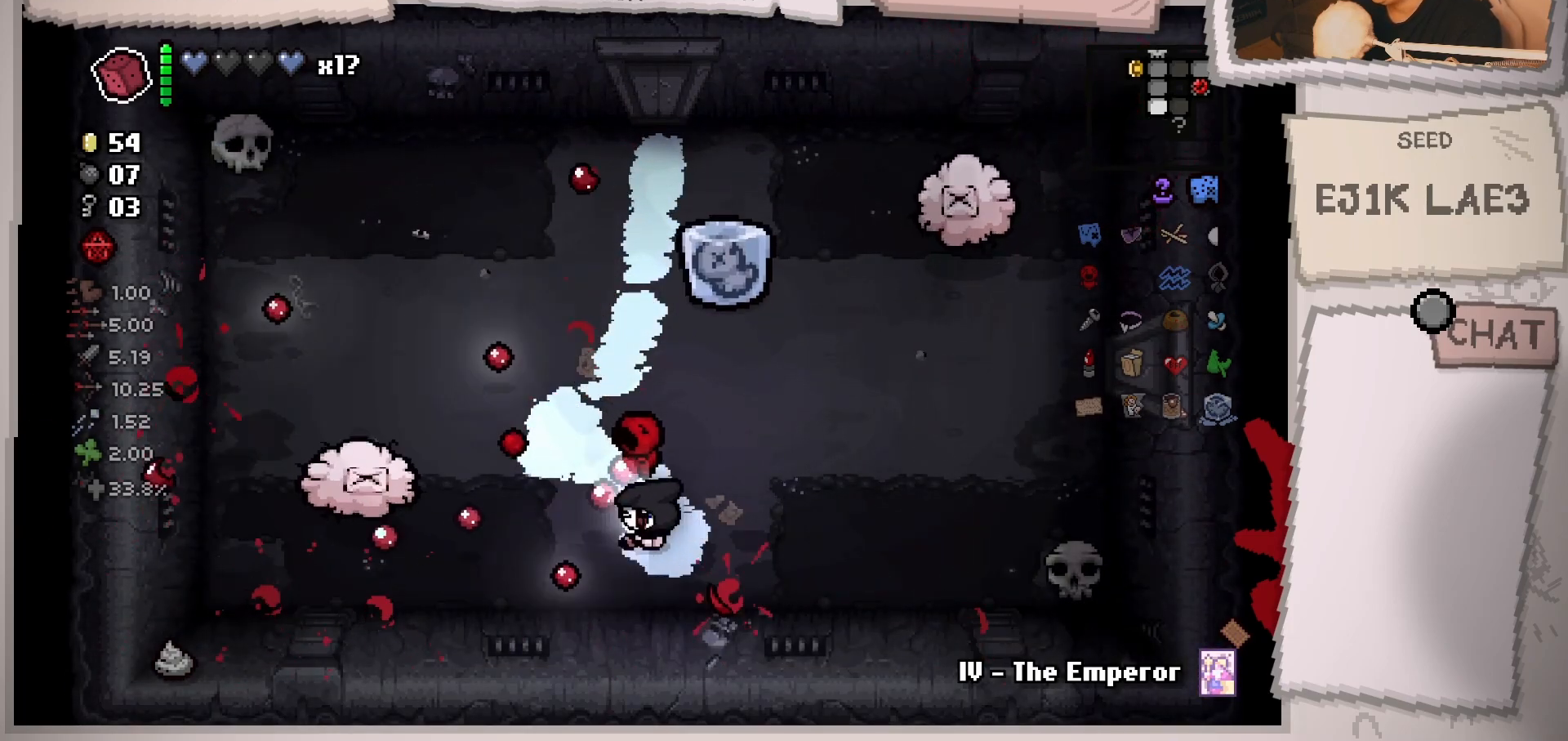
{"buttons": [], "left_stick": "down-left", "right_stick": "left", "events": [[133, "left_stick", "center"], [267, "left_stick", "up-right"], [383, "left_stick", "center"], [450, "left_stick", "down-left"]]}
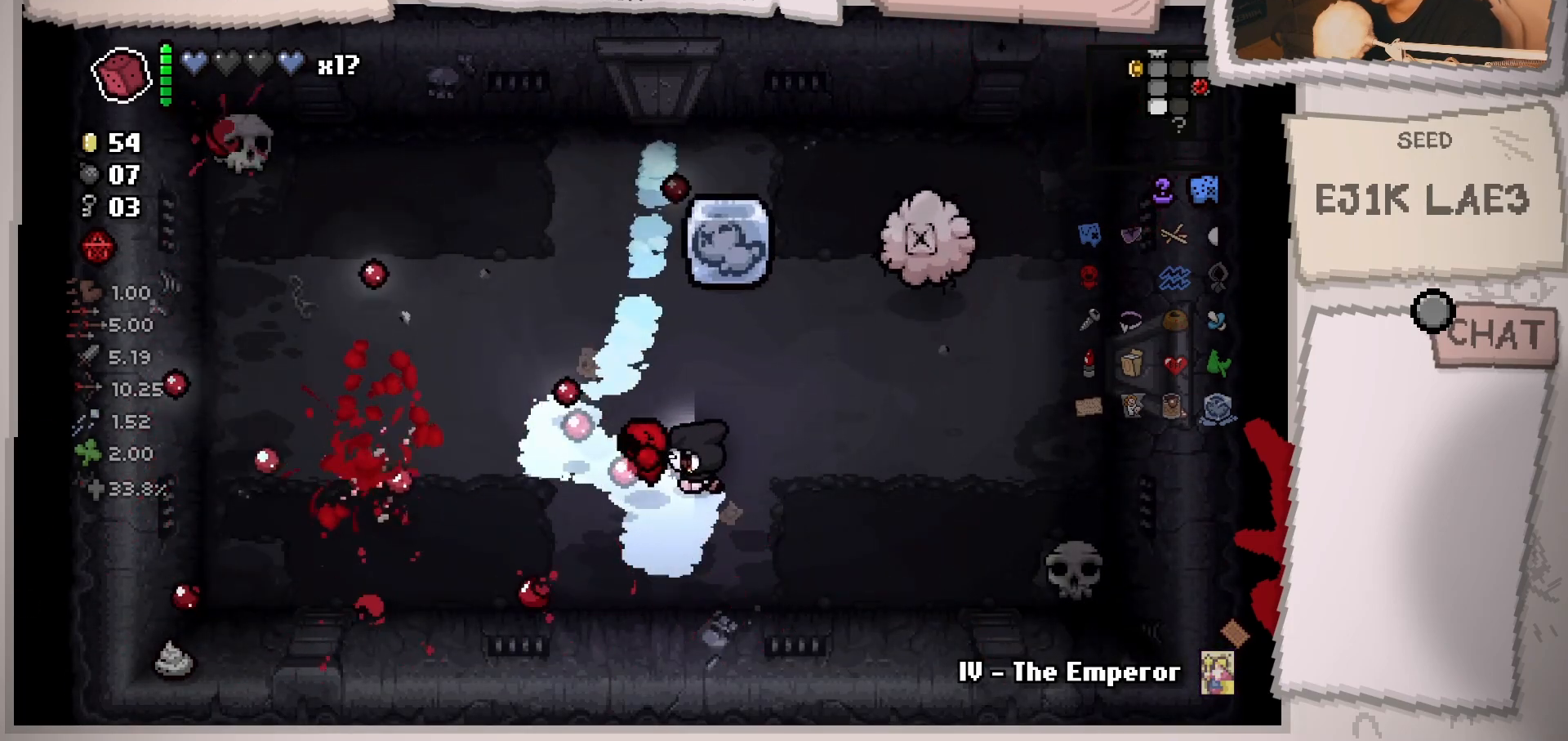
{"buttons": [], "left_stick": "up-left", "right_stick": "right", "events": [[84, "left_stick", "right"], [217, "left_stick", "down-left"], [351, "left_stick", "up-left"], [501, "right_stick", "right"]]}
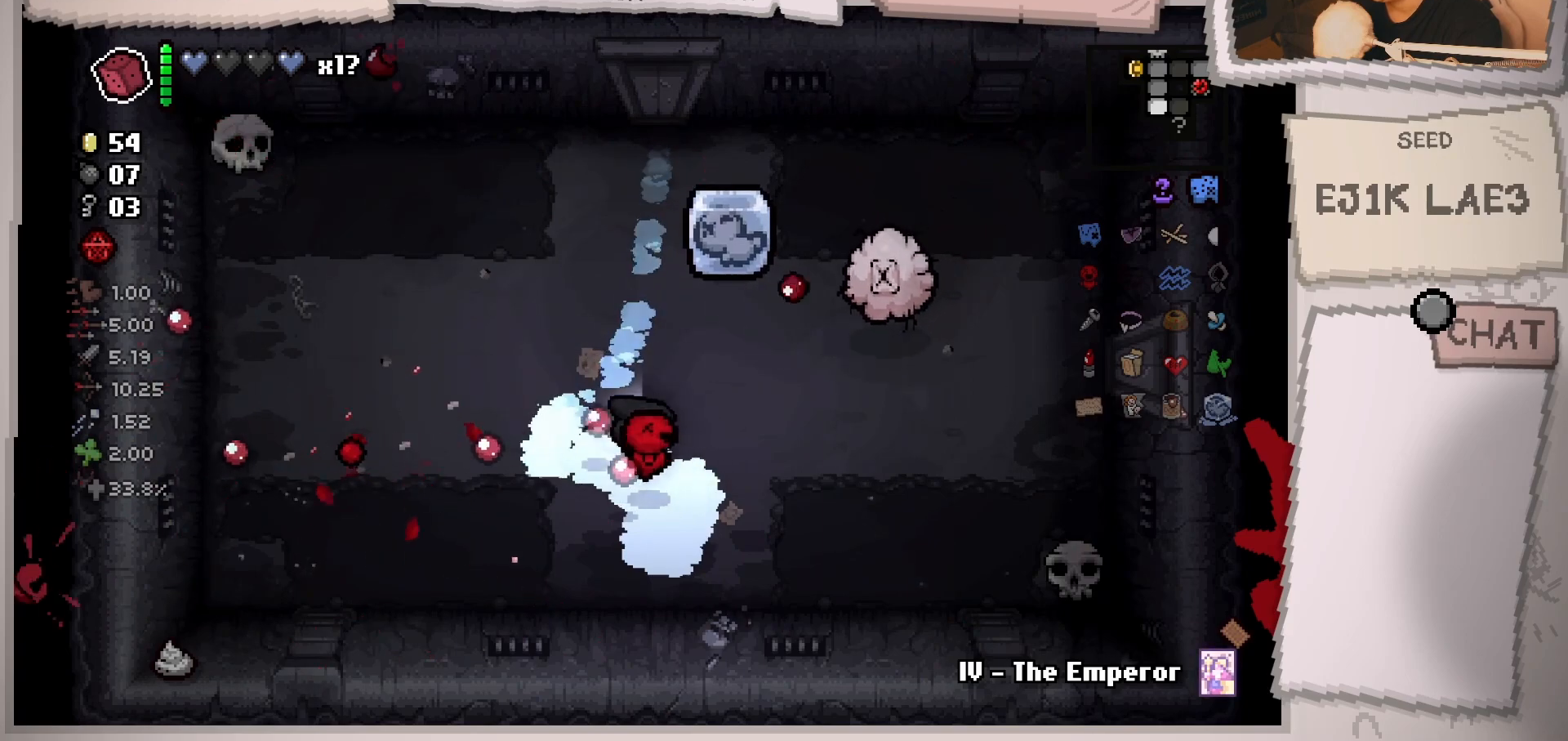
{"buttons": [], "left_stick": "right", "right_stick": "right", "events": [[183, "left_stick", "up-right"], [267, "left_stick", "left"], [484, "left_stick", "right"]]}
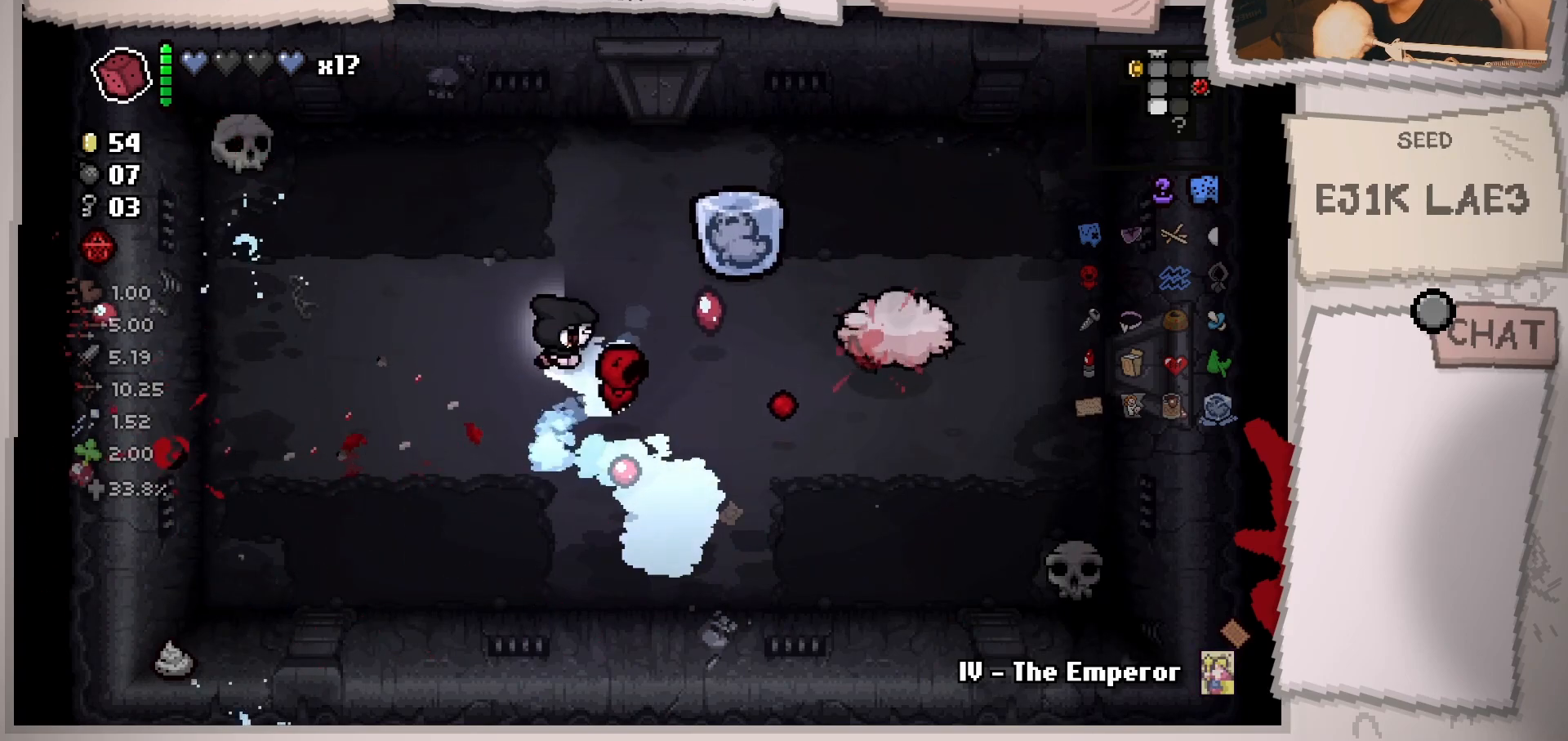
{"buttons": [], "left_stick": "down-left", "right_stick": "right", "events": [[150, "left_stick", "left"], [317, "left_stick", "down-right"], [434, "left_stick", "down-left"]]}
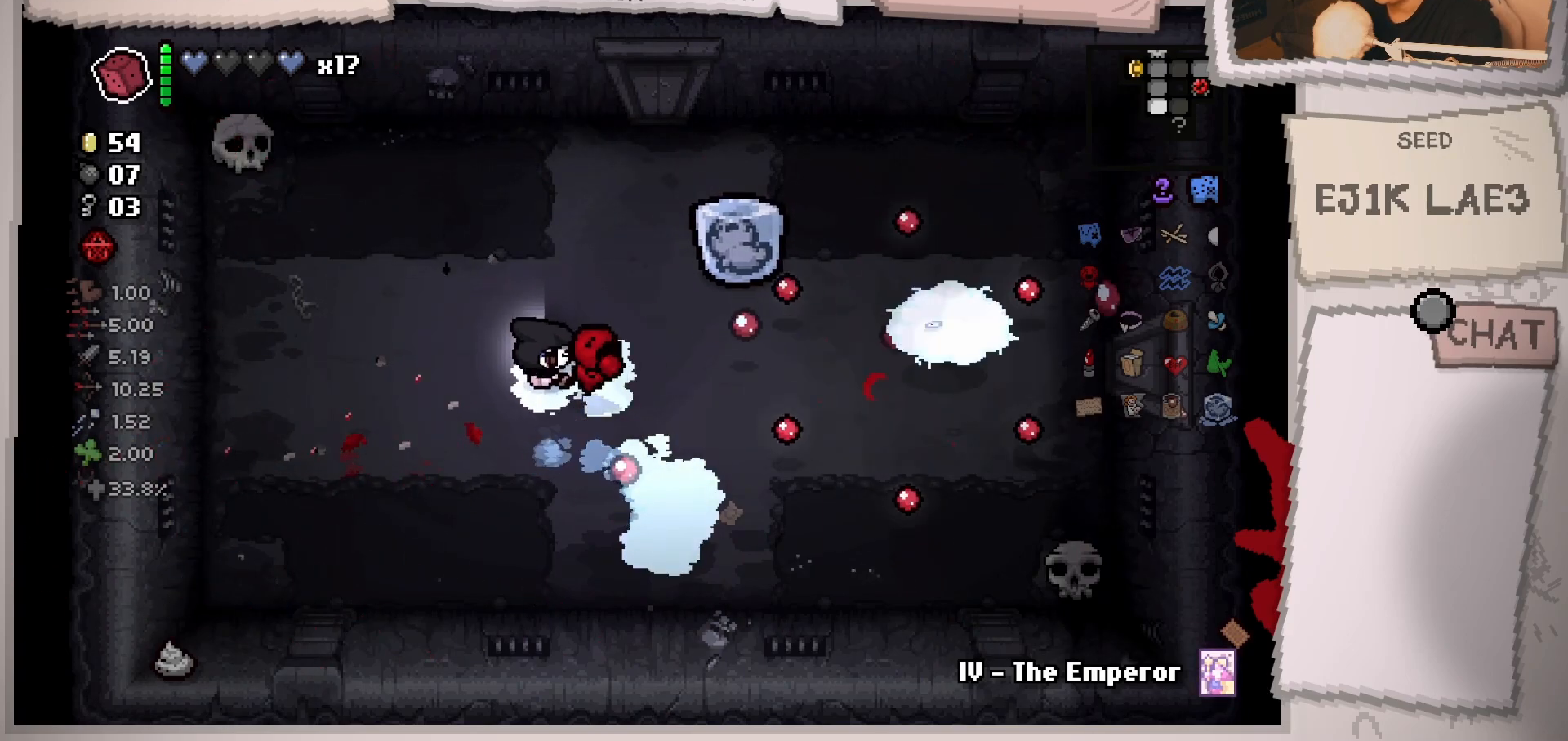
{"buttons": [], "left_stick": "up-right", "right_stick": "right", "events": [[267, "left_stick", "center"], [417, "left_stick", "up-right"]]}
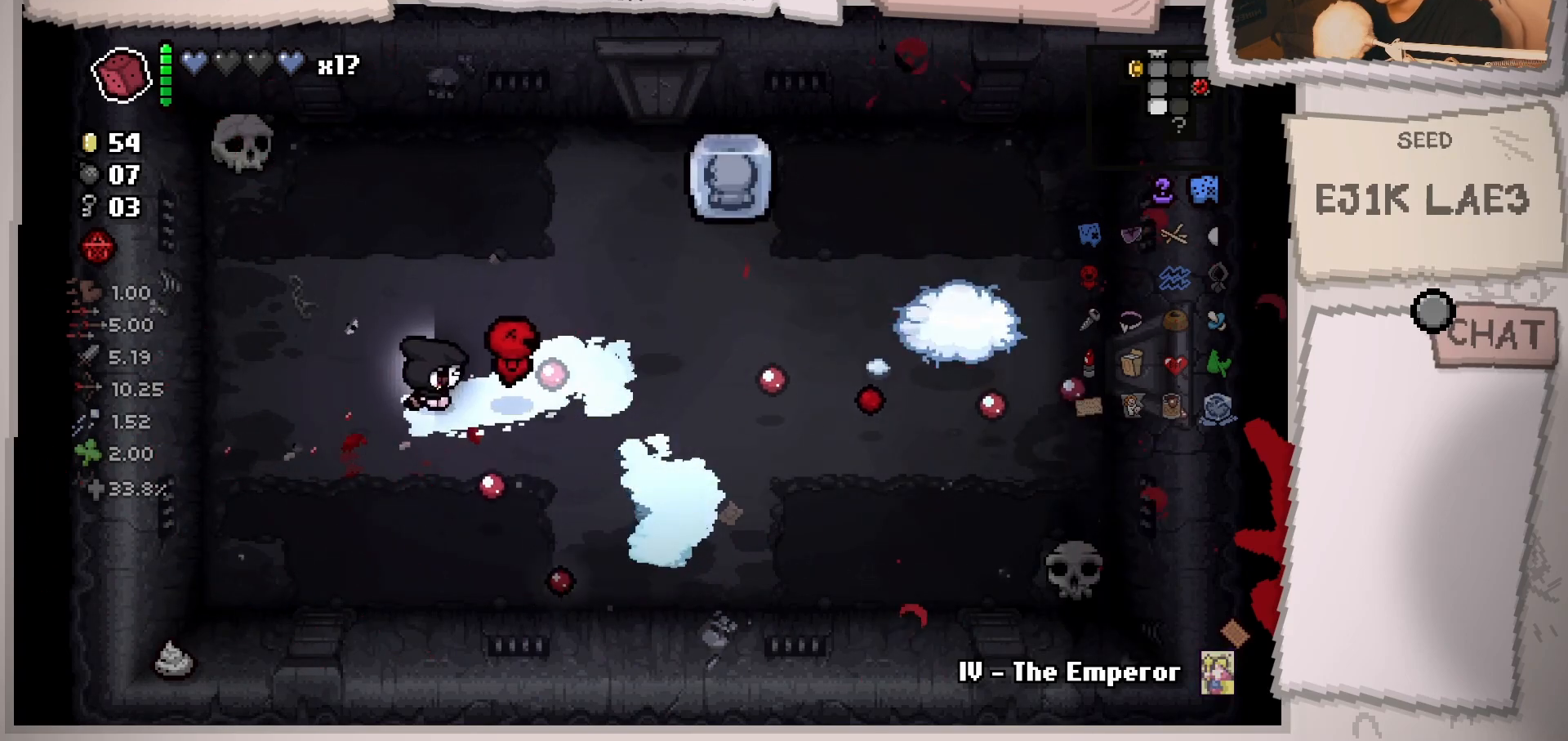
{"buttons": [], "left_stick": "right", "right_stick": "right", "events": [[484, "left_stick", "right"]]}
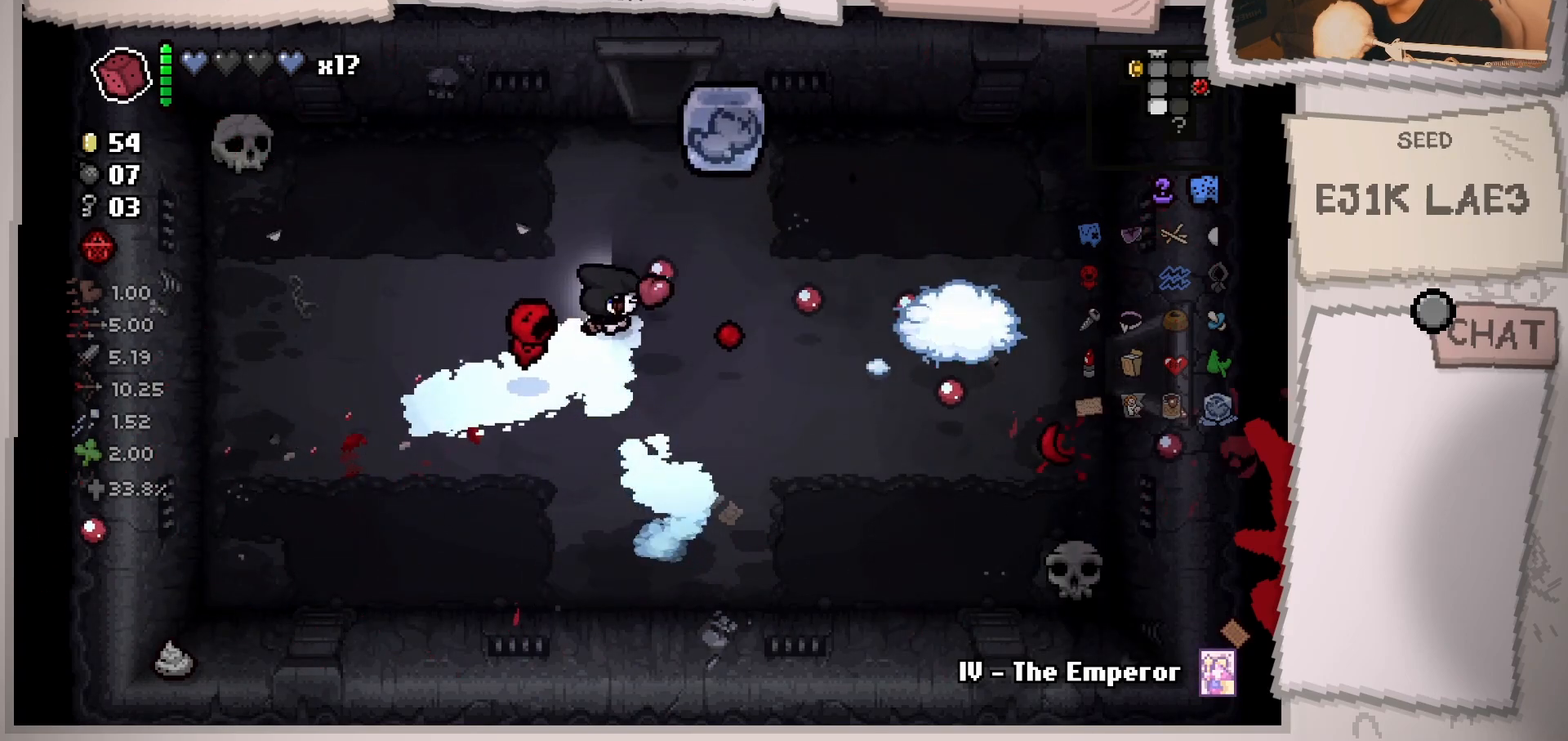
{"buttons": [], "left_stick": "right", "right_stick": "center", "events": [[66, "right_stick", "center"]]}
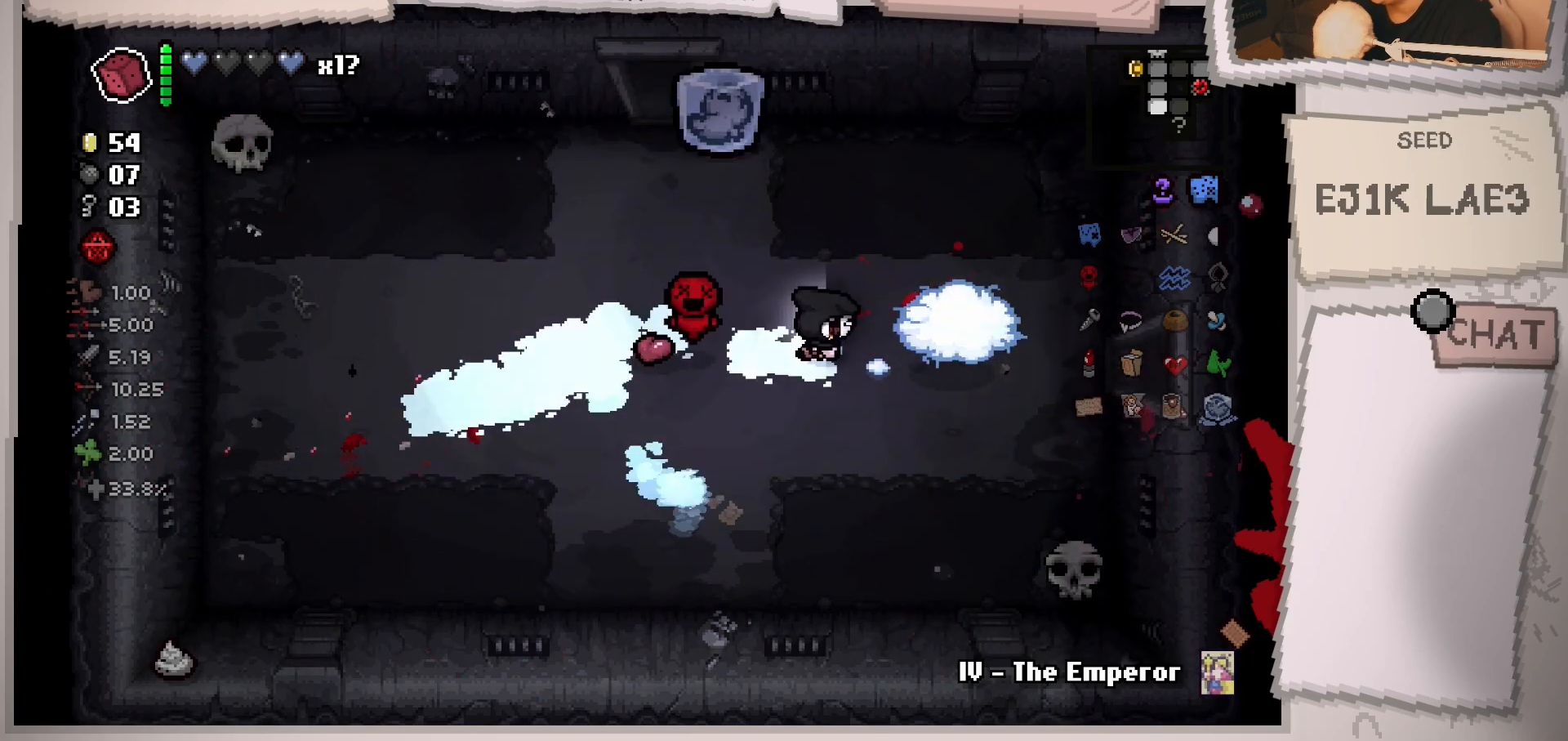
{"buttons": [], "left_stick": "right", "right_stick": "center", "events": []}
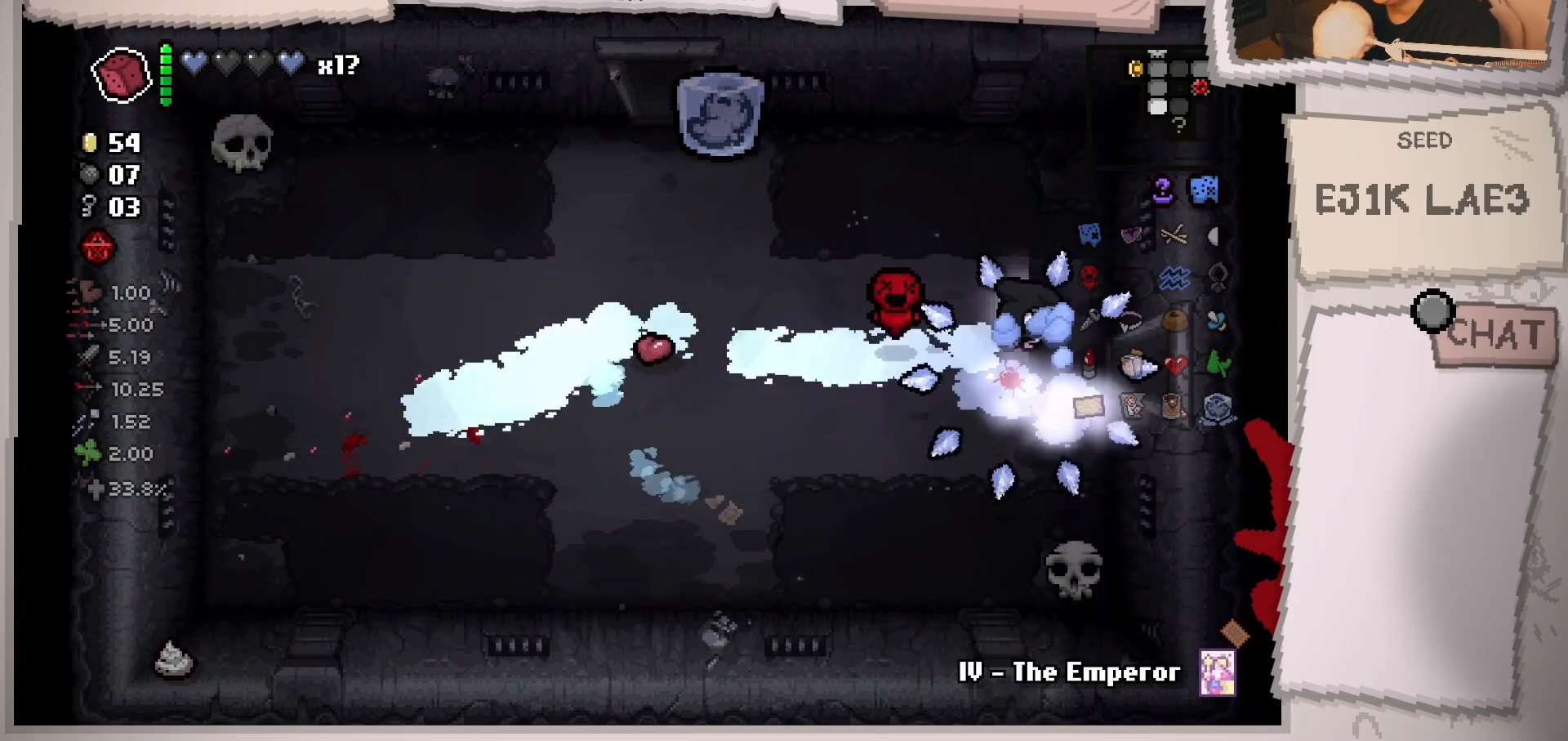
{"buttons": [], "left_stick": "center", "right_stick": "center", "events": [[484, "left_stick", "center"]]}
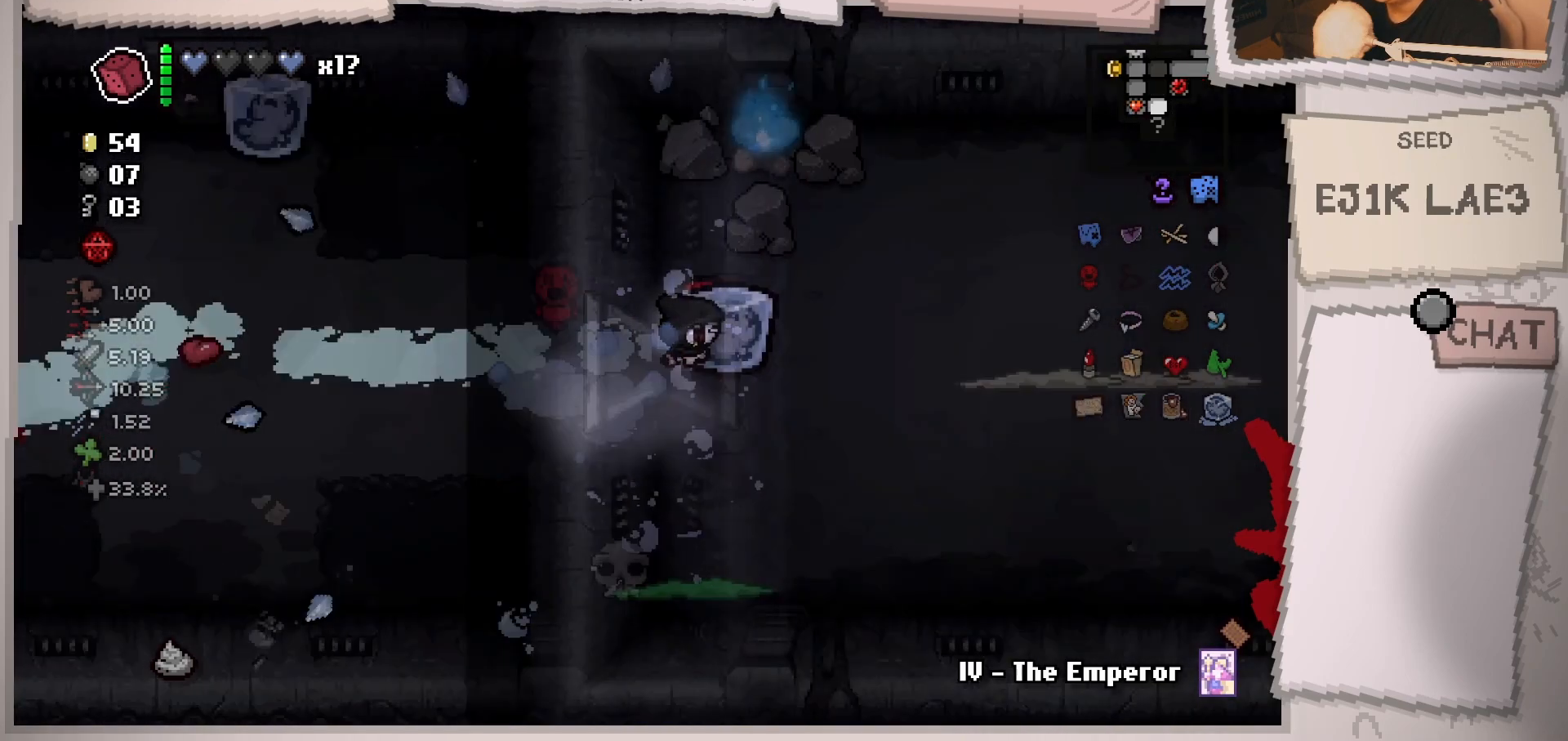
{"buttons": [], "left_stick": "right", "right_stick": "right", "events": [[434, "left_stick", "right"], [451, "right_stick", "right"]]}
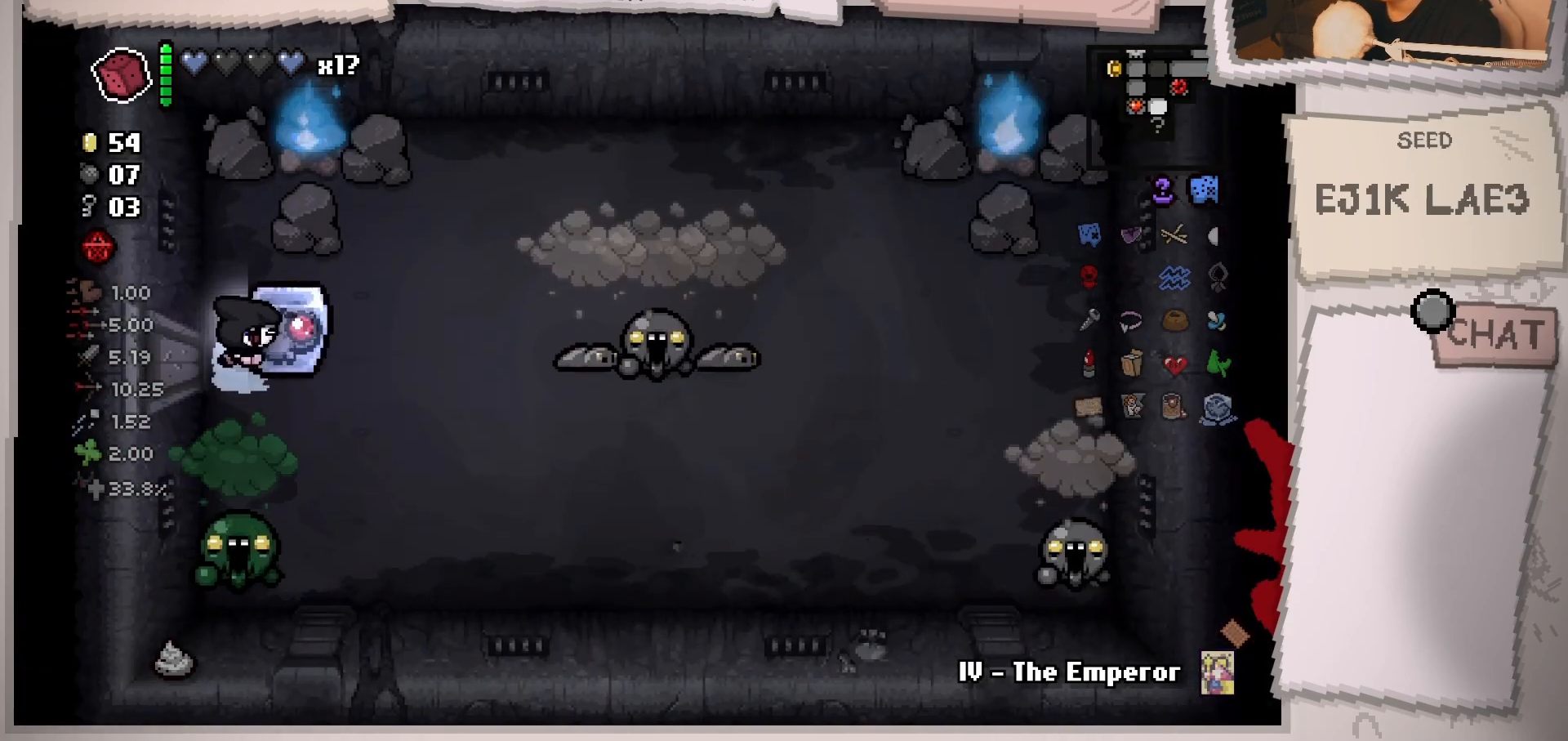
{"buttons": [], "left_stick": "center", "right_stick": "right", "events": [[183, "left_stick", "center"], [300, "left_stick", "right"], [433, "left_stick", "center"]]}